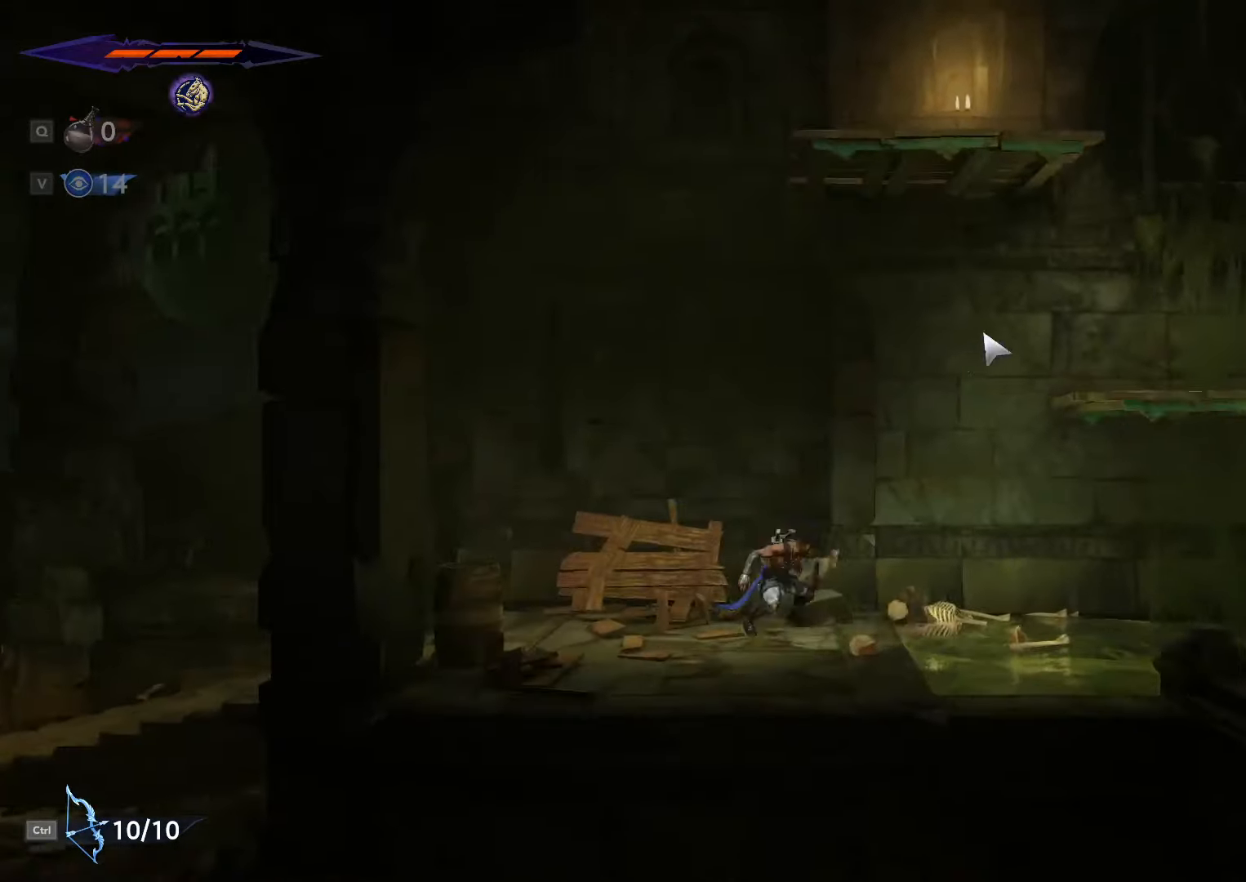
Gameplay with keyboard and mouse; each line is a JSON object with the keys and mouse buttons held at the frame after it. "events" lists presses ("down") and releases ("up") of ".", "/", "0", "1", "2", "3", "4", "5", "6", "7", "8", "9", "a", "alt_l", "alt_r", "b", "backslash", "backspace", "c", "caps_lock", "comma", "ctrl_l", "ctrl_r", "d", "e", "equals", "escape", "f", "f1", "f10", "f11", "f12", "f2", "f3", "f4", "f5", "f6", "f7", "f8", "f9", "g", "h", "i", "j", "k", "l", "lbracket", "m", "minus", "n", "o", "p", "q", "quote", "r", "rbracket", "return", "s", "semicolon", "shift_l", "shift_r", "space", "super", "t", "tab", "tilde", "u", "v", "w", "x", "y", "z", "mouse_left", "mouse_wheel", "mouse_right", "mouse_mb4" and "mouse_mb5" between this image and that frame as [ms after this image, input, new state], when the widget could be followed in between. "mouse_left", "mouse_wheel", "mouse_right", "mouse_mb4", "mouse_mb5" = the "left", "wheel", "right", "mb4", "mb5" buttons of the "mouse" list. No other keys are recorded. "wheel" means that the mouse wheel is clicked or scrolled. Not read: mouse_move.
{"keys": [], "mouse": [], "events": [[333, "shift_l", "down"], [400, "space", "up"], [466, "shift_l", "up"], [500, "d", "up"]]}
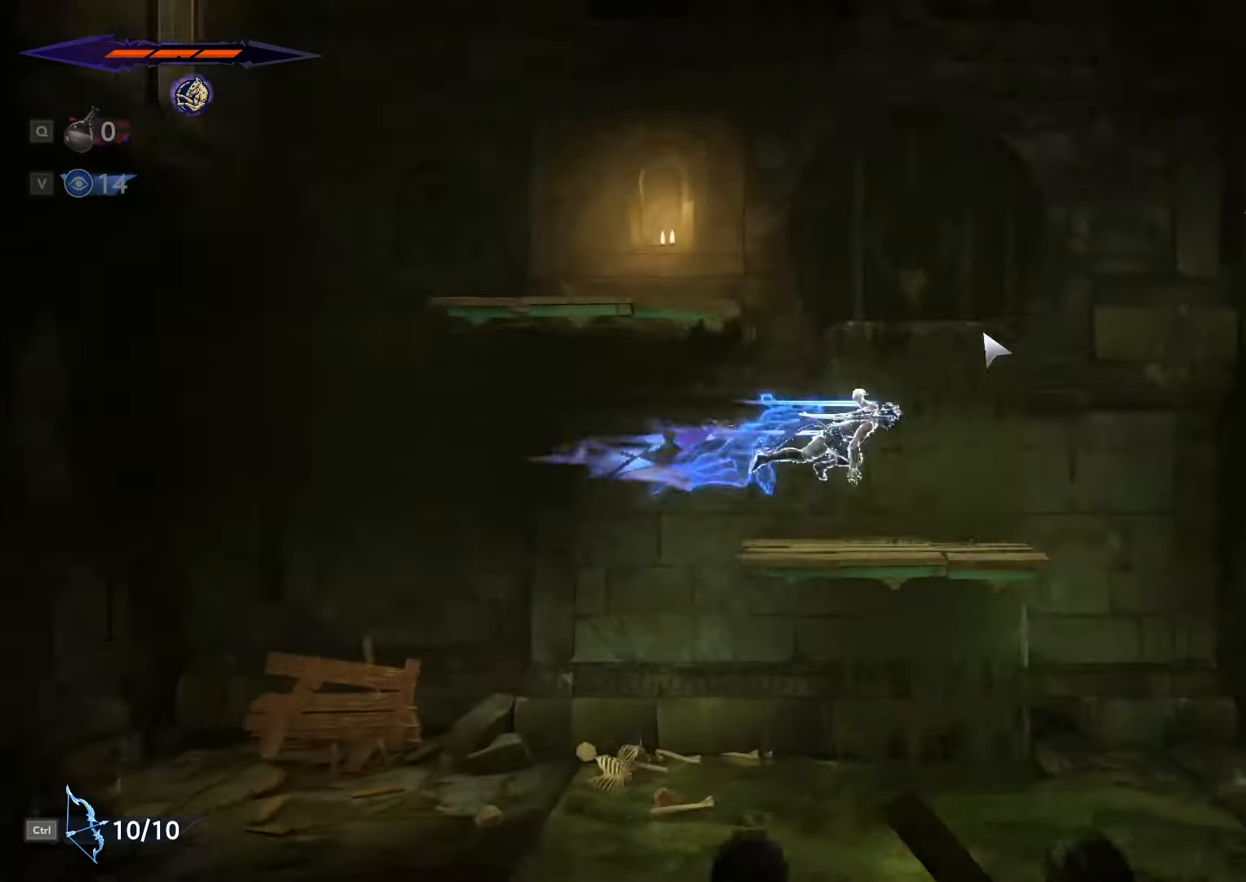
{"keys": ["a", "space"], "mouse": [], "events": [[66, "a", "down"], [367, "space", "down"]]}
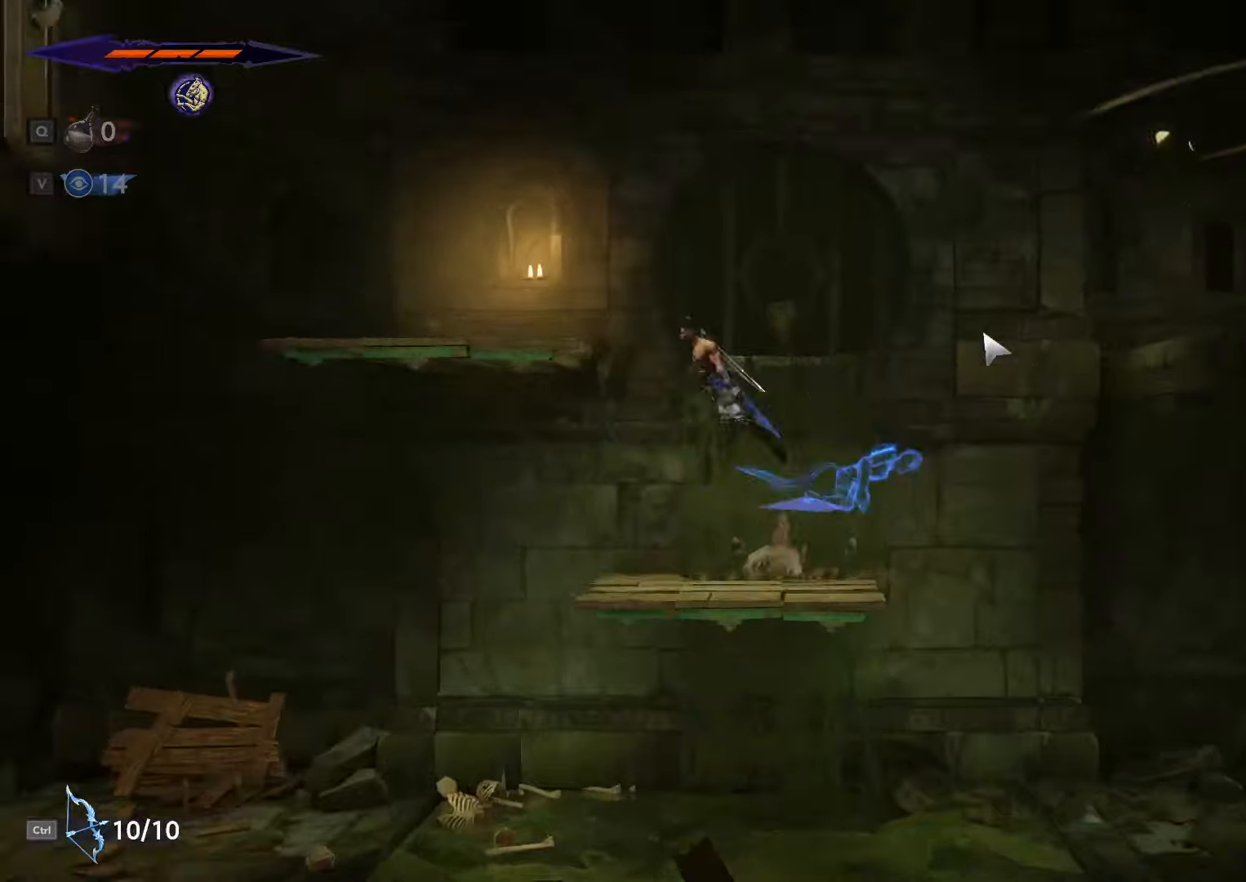
{"keys": ["d", "space"], "mouse": [], "events": [[133, "space", "up"], [233, "d", "down"], [267, "a", "up"], [400, "space", "down"]]}
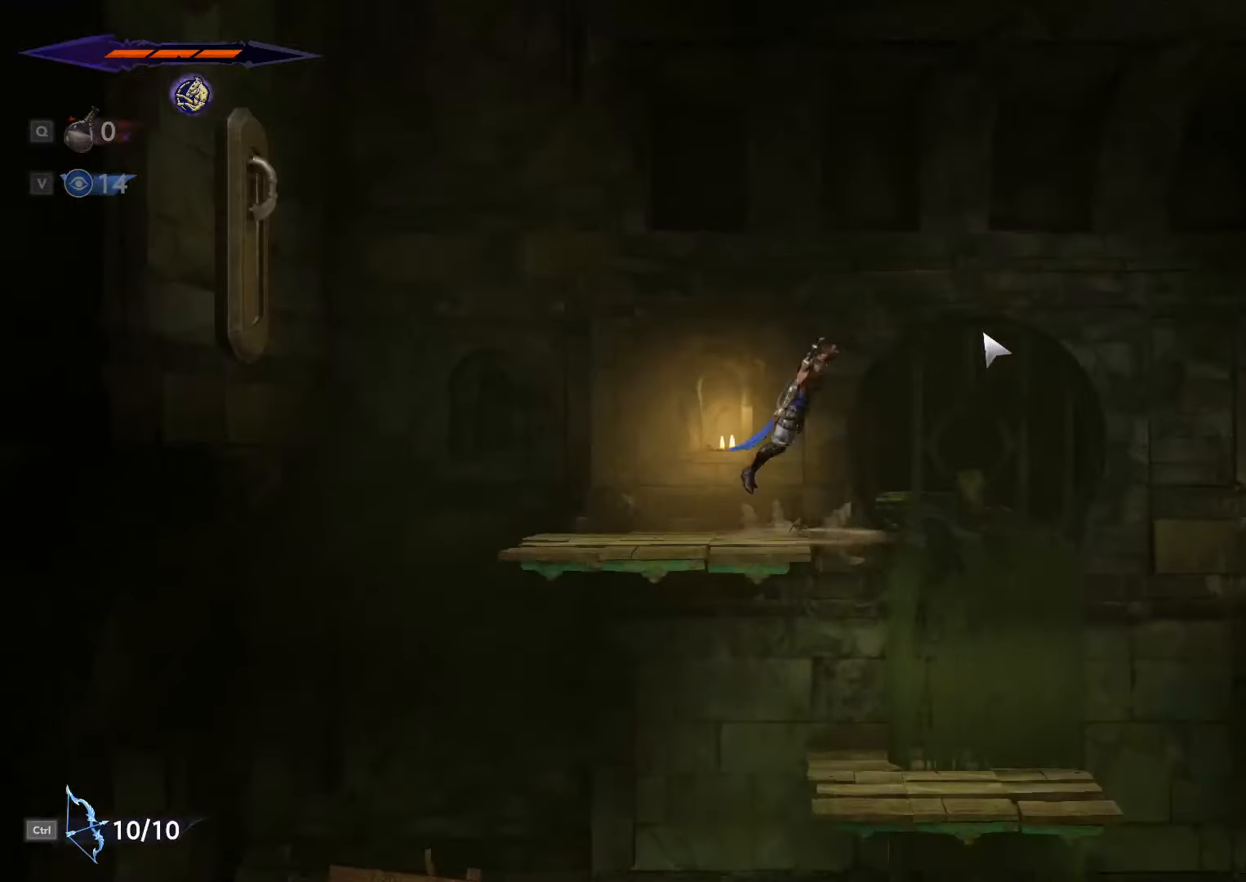
{"keys": ["d", "shift_l"], "mouse": [], "events": [[100, "shift_l", "down"], [167, "space", "up"]]}
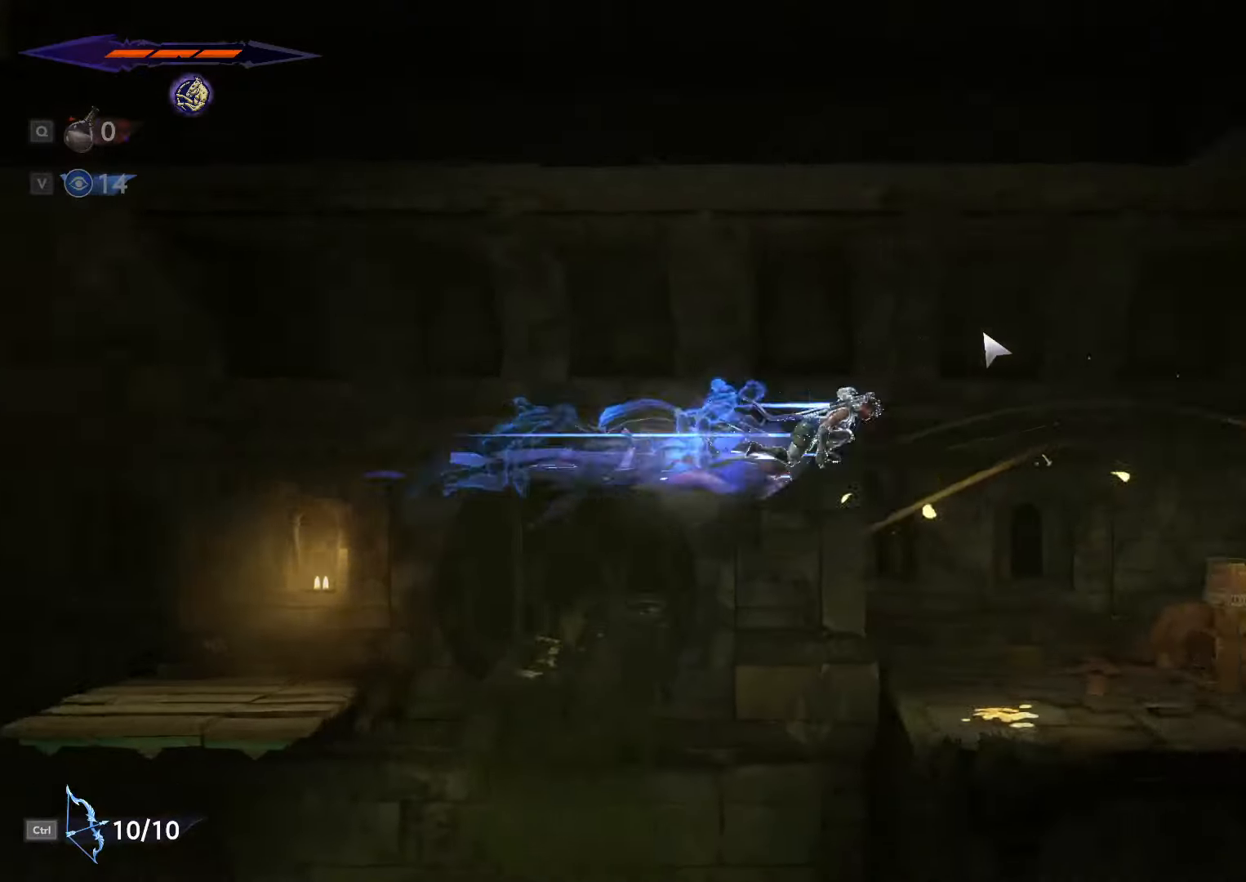
{"keys": ["d", "shift_l"], "mouse": [], "events": [[67, "shift_l", "up"], [433, "shift_l", "down"]]}
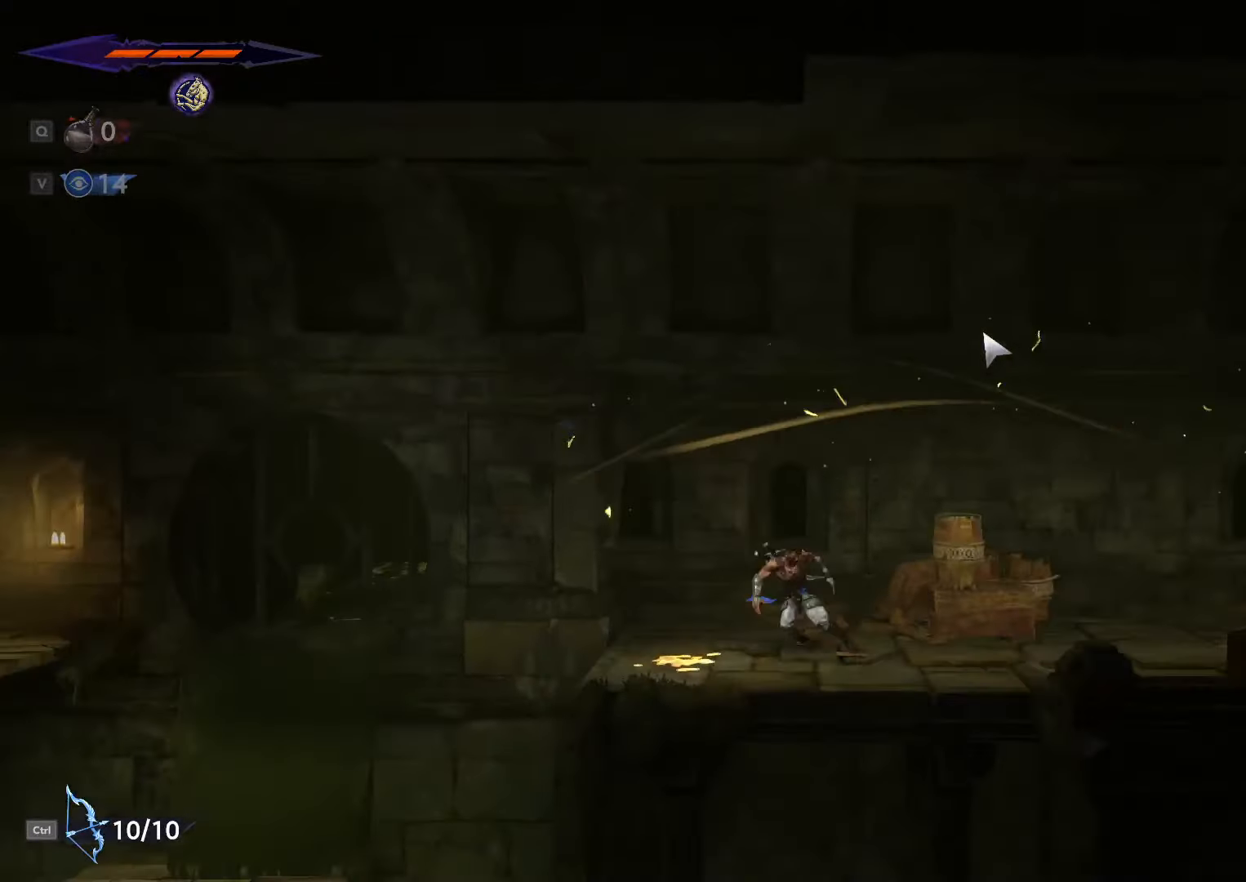
{"keys": ["d", "shift_l"], "mouse": [], "events": []}
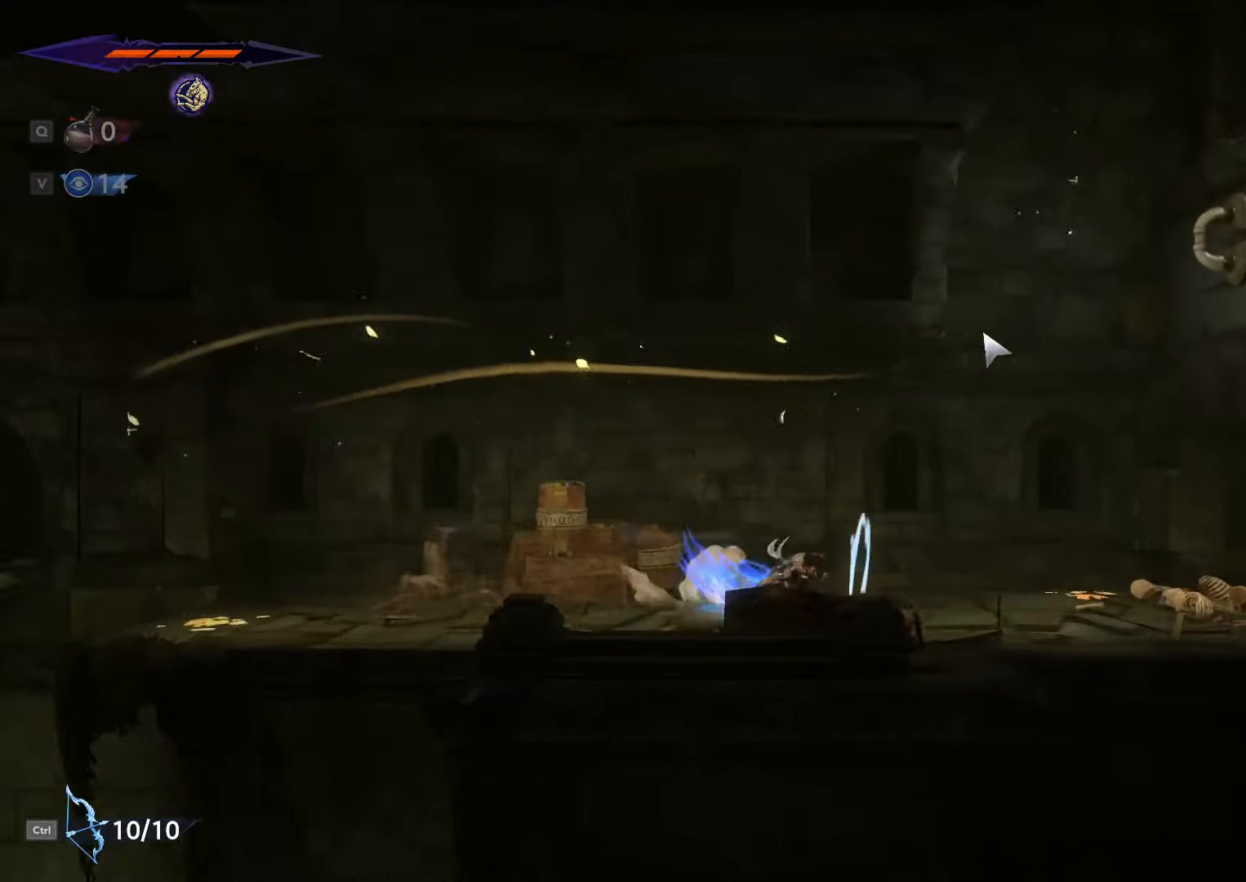
{"keys": ["d"], "mouse": [], "events": [[133, "space", "down"], [467, "shift_l", "up"], [467, "space", "up"]]}
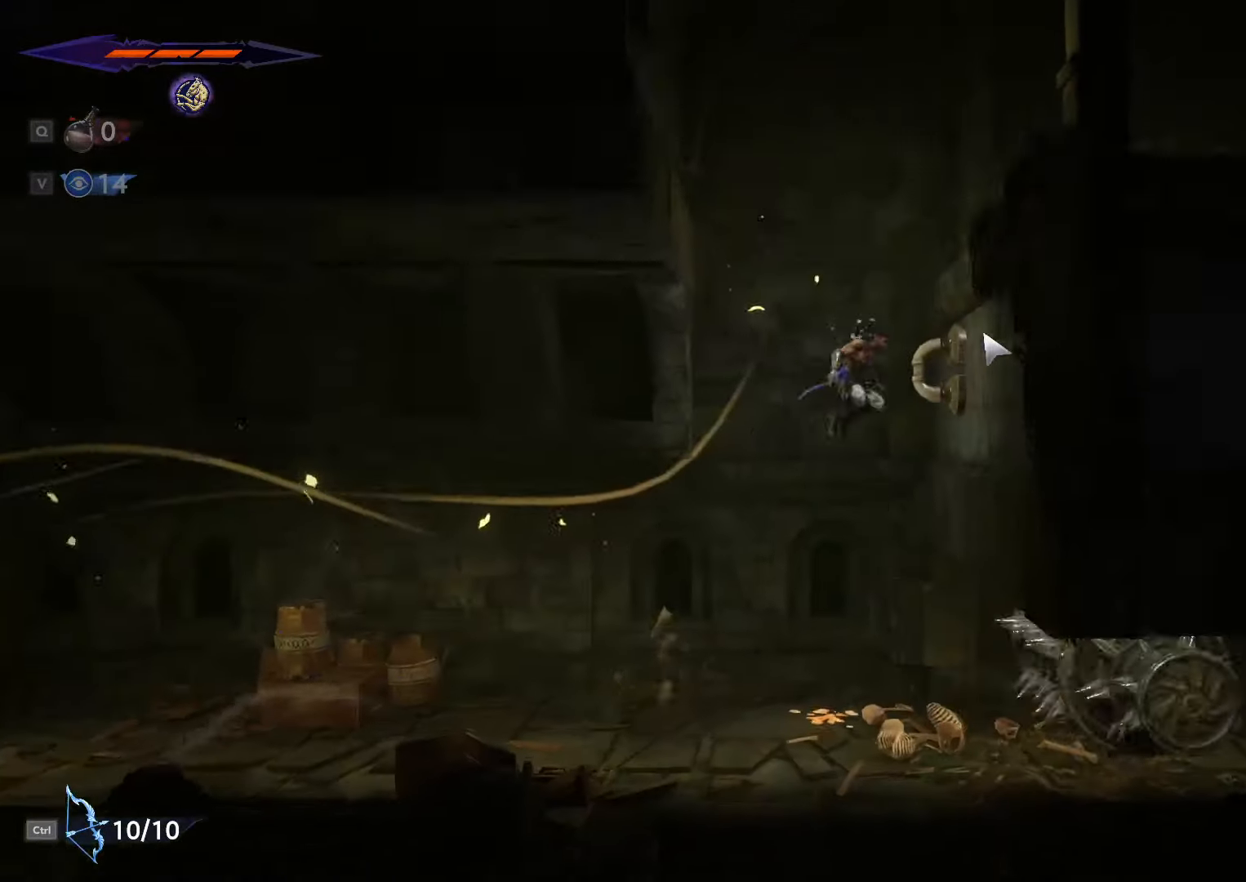
{"keys": ["d"], "mouse": [], "events": [[33, "space", "down"], [500, "space", "up"]]}
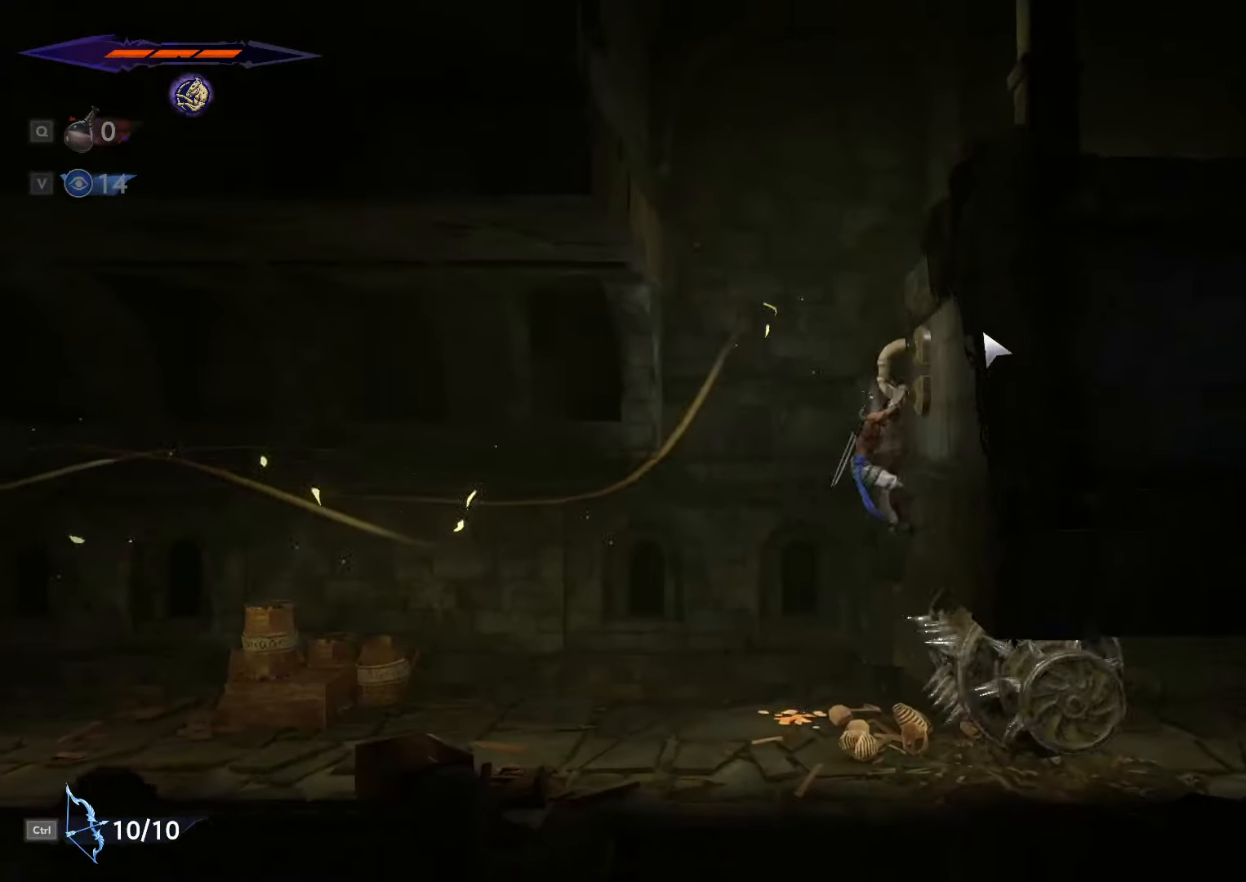
{"keys": ["d", "space"], "mouse": [], "events": [[67, "space", "down"]]}
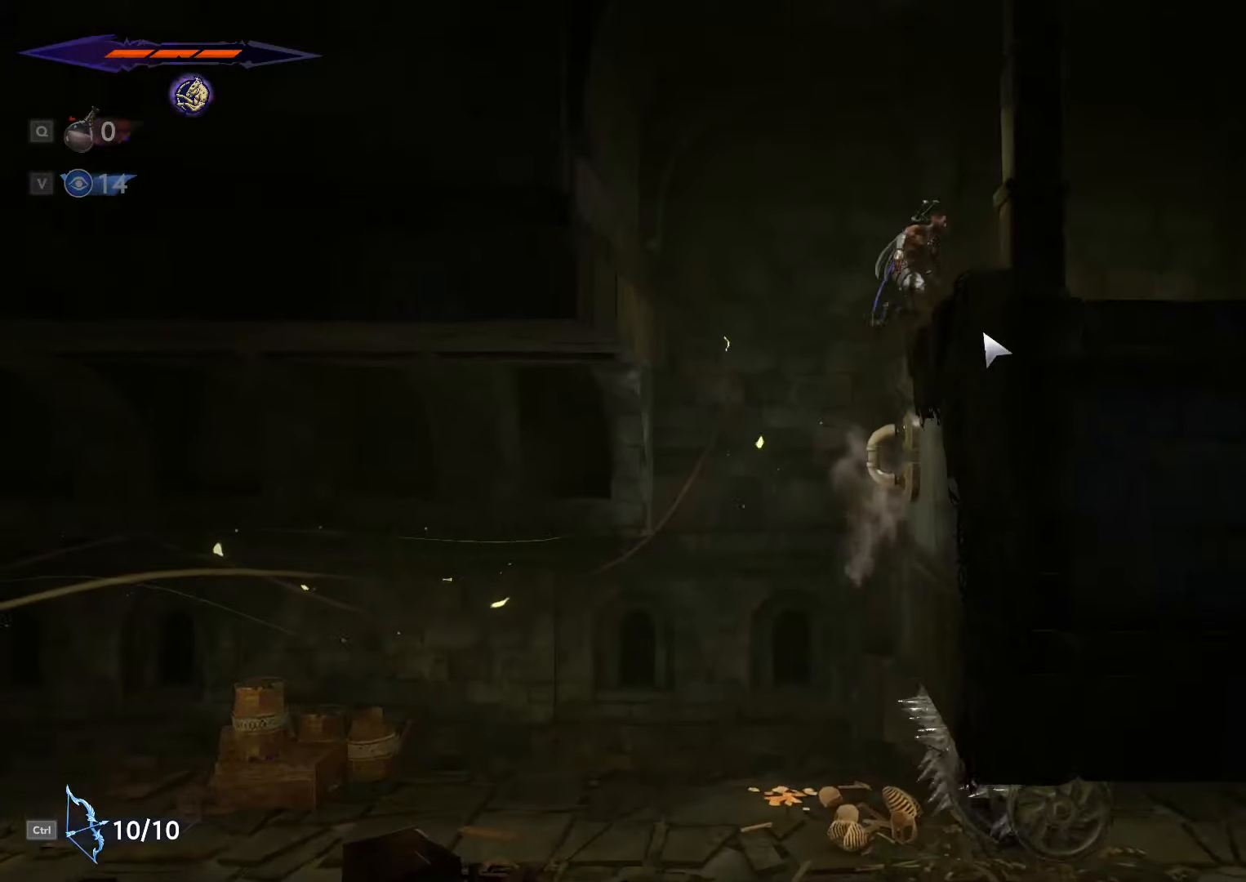
{"keys": ["d", "shift_l"], "mouse": [], "events": [[100, "space", "up"], [400, "space", "down"], [433, "shift_l", "down"], [500, "space", "up"]]}
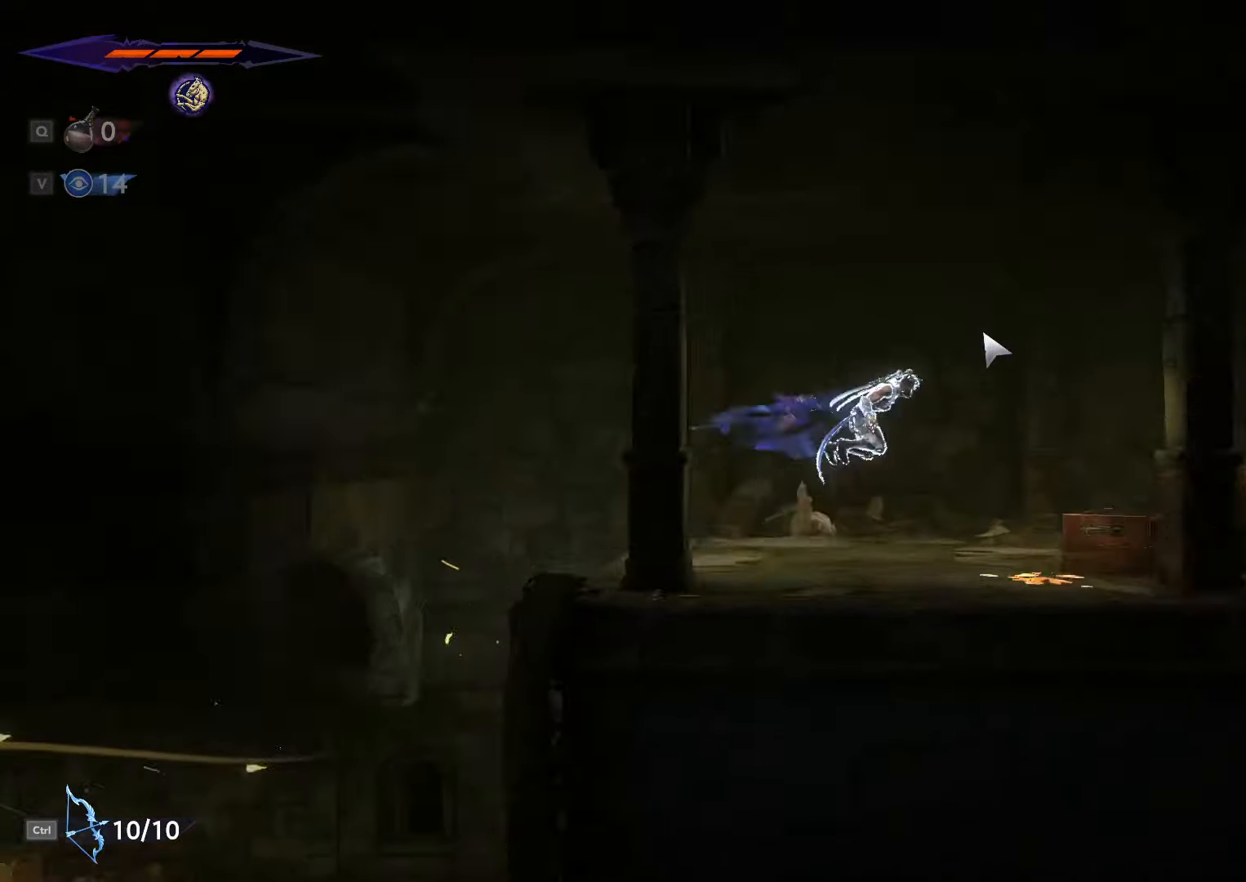
{"keys": ["d"], "mouse": [], "events": [[500, "shift_l", "up"]]}
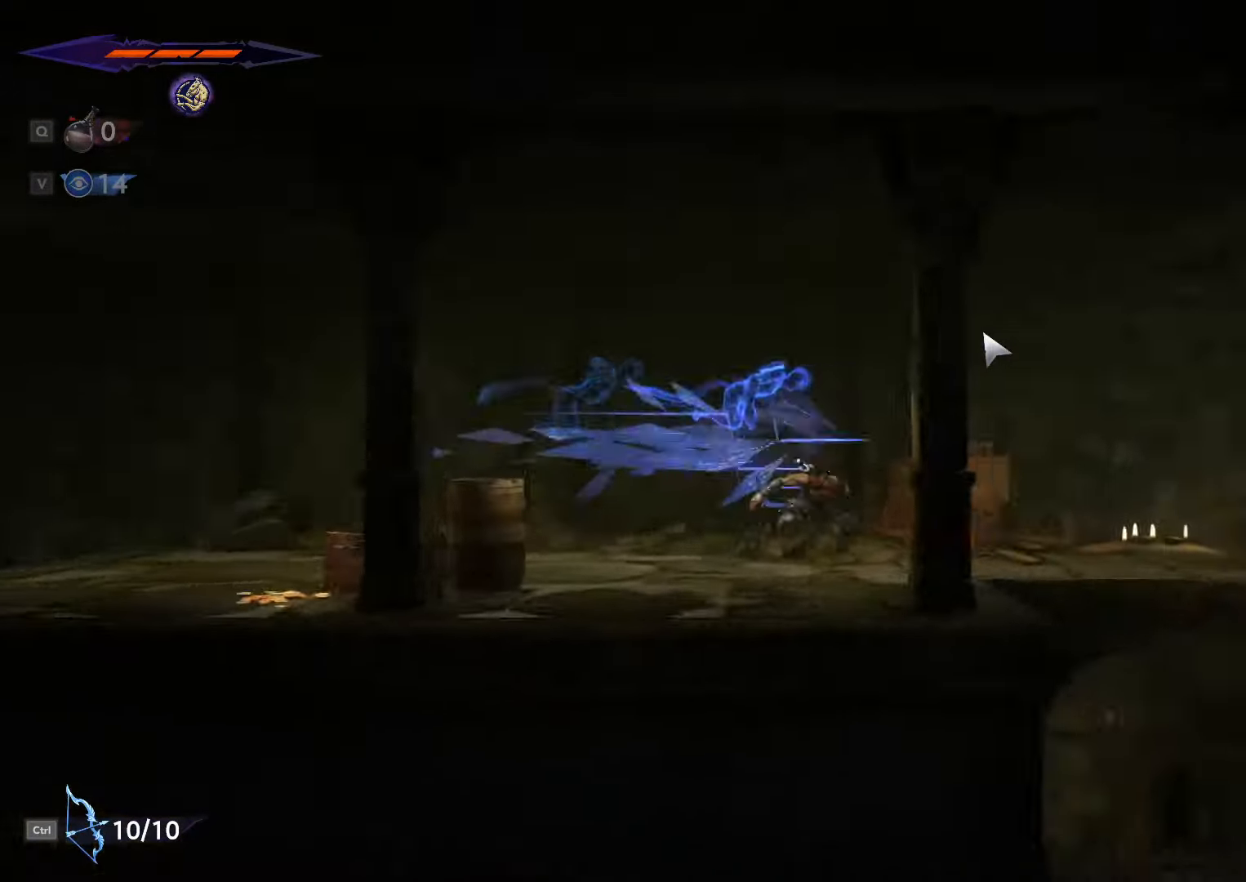
{"keys": ["d", "shift_l"], "mouse": [], "events": [[234, "shift_l", "down"]]}
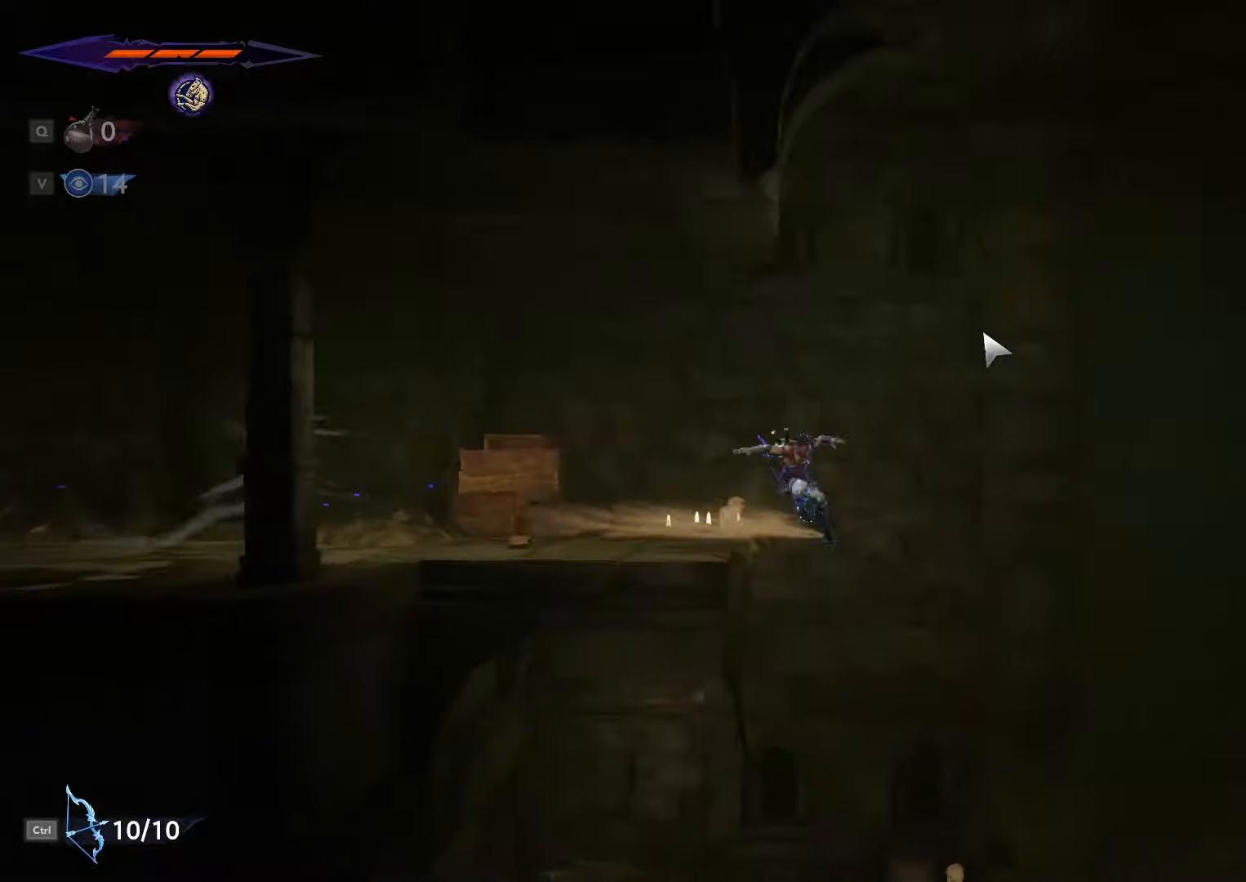
{"keys": ["d"], "mouse": [], "events": [[67, "shift_l", "up"]]}
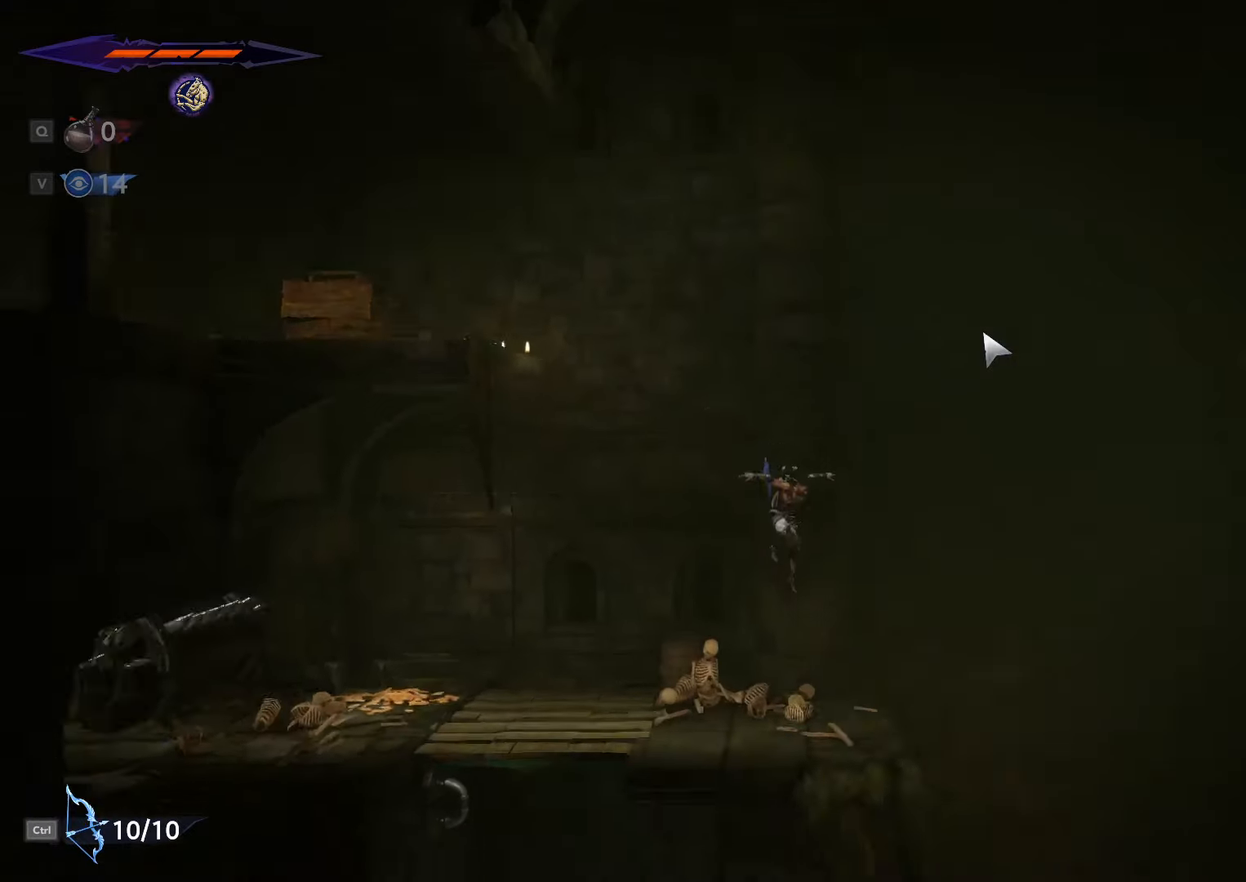
{"keys": ["d"], "mouse": [], "events": [[267, "shift_l", "down"], [400, "shift_l", "up"]]}
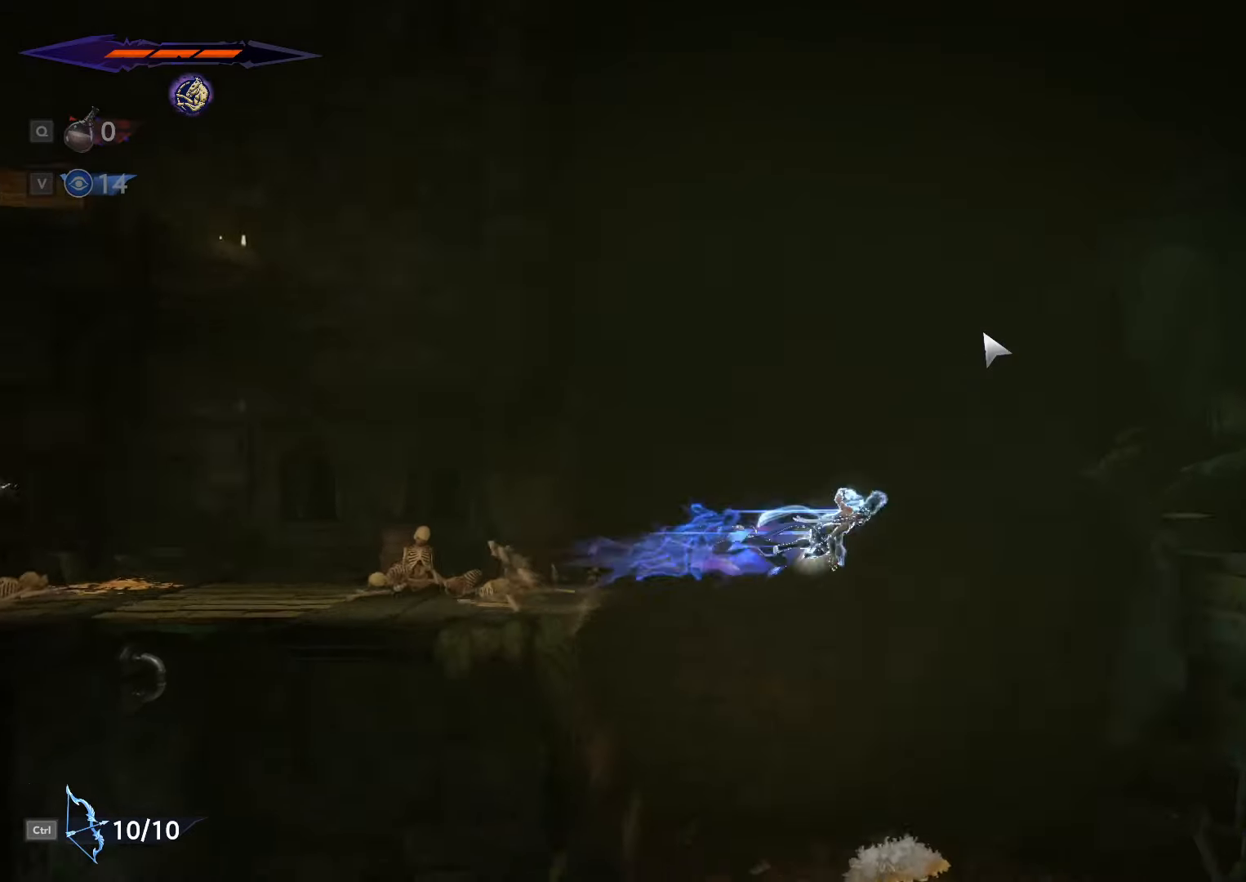
{"keys": ["d"], "mouse": [], "events": []}
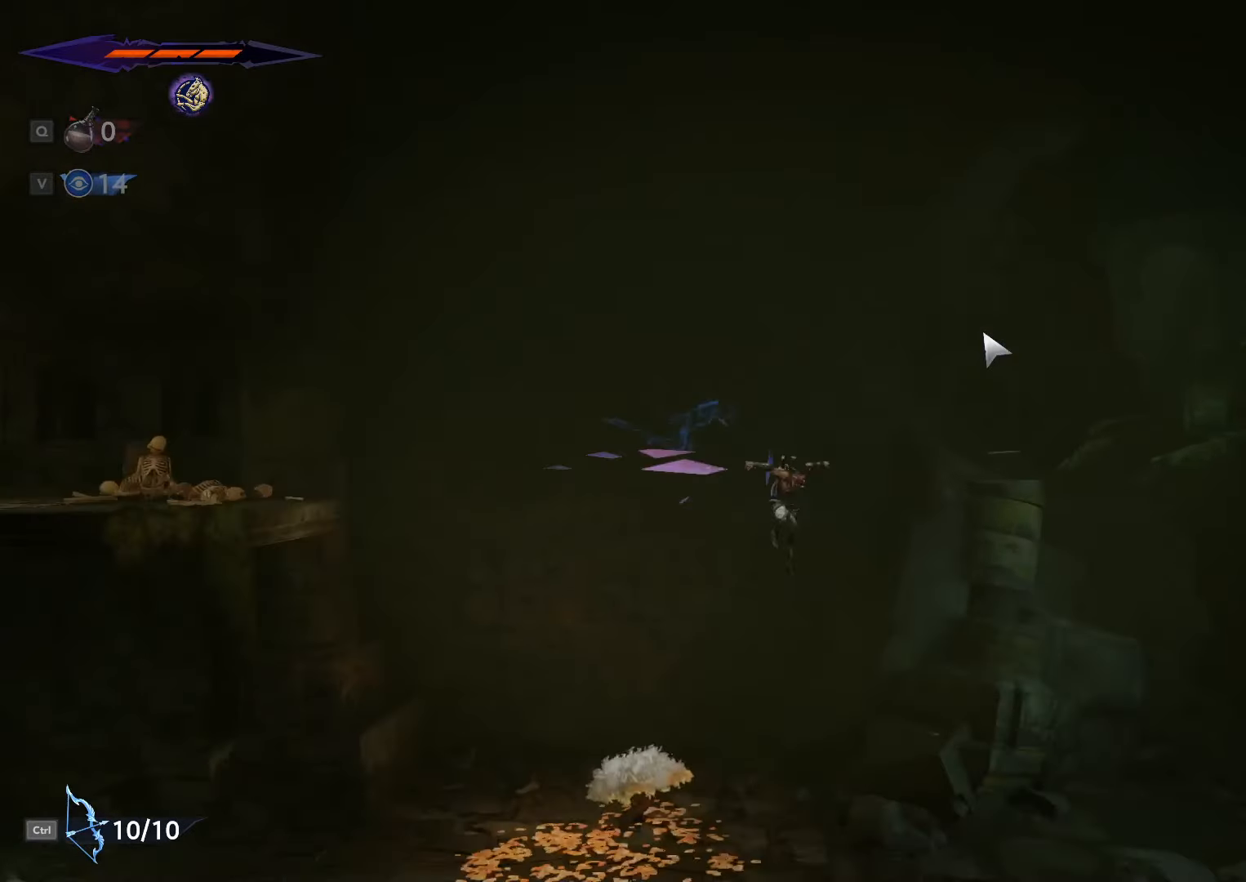
{"keys": ["d"], "mouse": [], "events": [[367, "space", "down"], [400, "shift_l", "down"], [434, "shift_l", "up"], [467, "space", "up"]]}
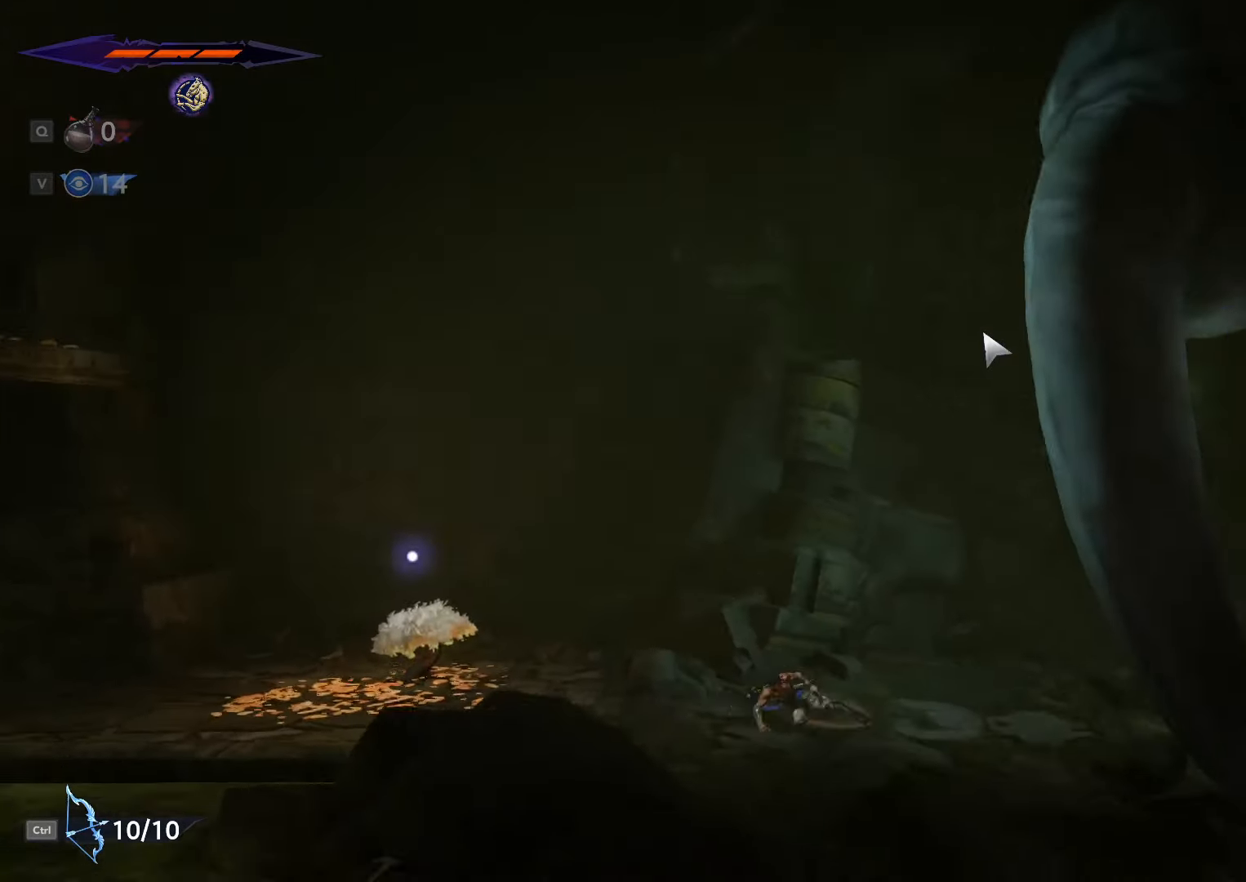
{"keys": ["d", "shift_l"], "mouse": [], "events": [[34, "shift_l", "down"], [34, "space", "down"], [67, "shift_l", "up"], [100, "space", "up"], [134, "shift_l", "down"], [167, "space", "down"], [200, "shift_l", "up"], [234, "space", "up"], [300, "shift_l", "down"], [367, "shift_l", "up"], [400, "space", "down"], [434, "space", "up"], [500, "shift_l", "down"]]}
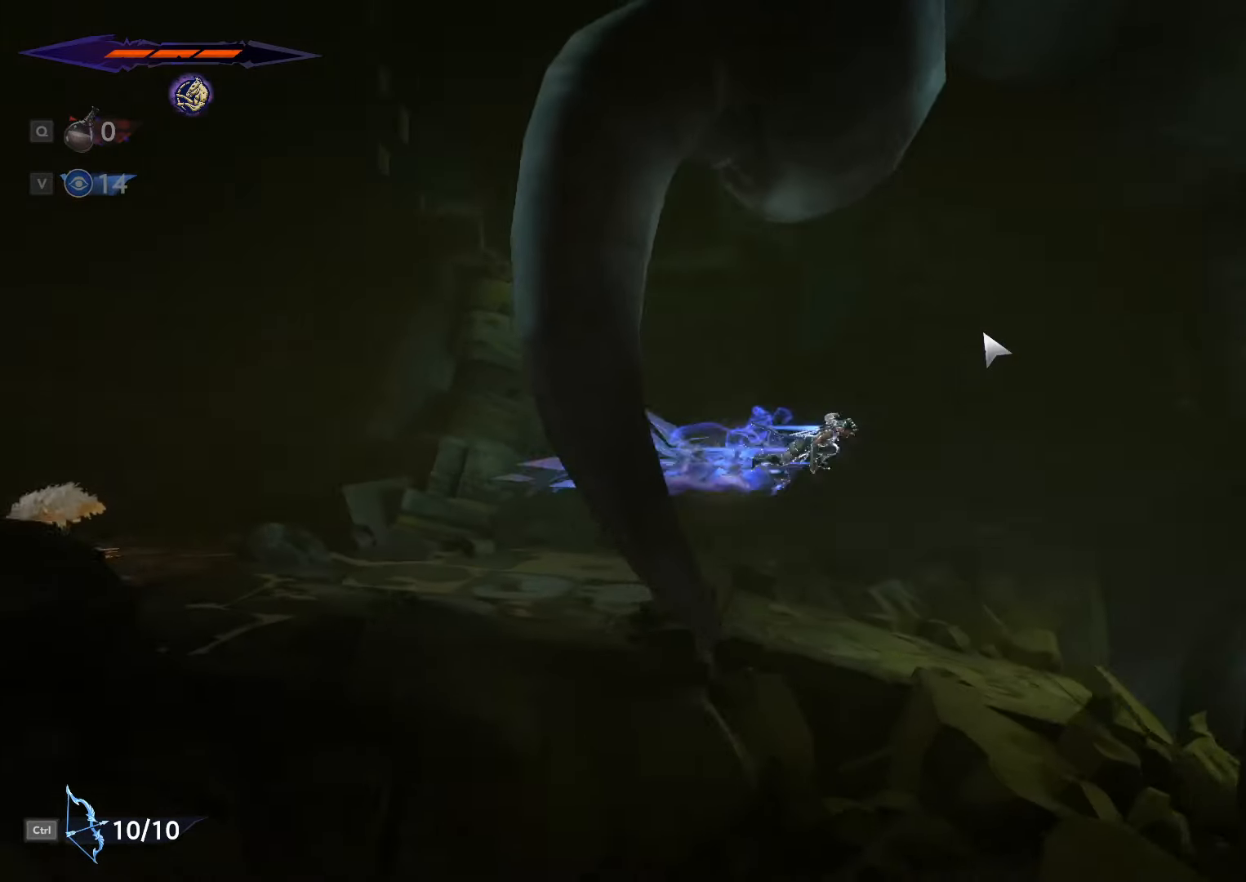
{"keys": ["d"], "mouse": [], "events": [[67, "space", "down"], [134, "shift_l", "up"], [167, "space", "up"]]}
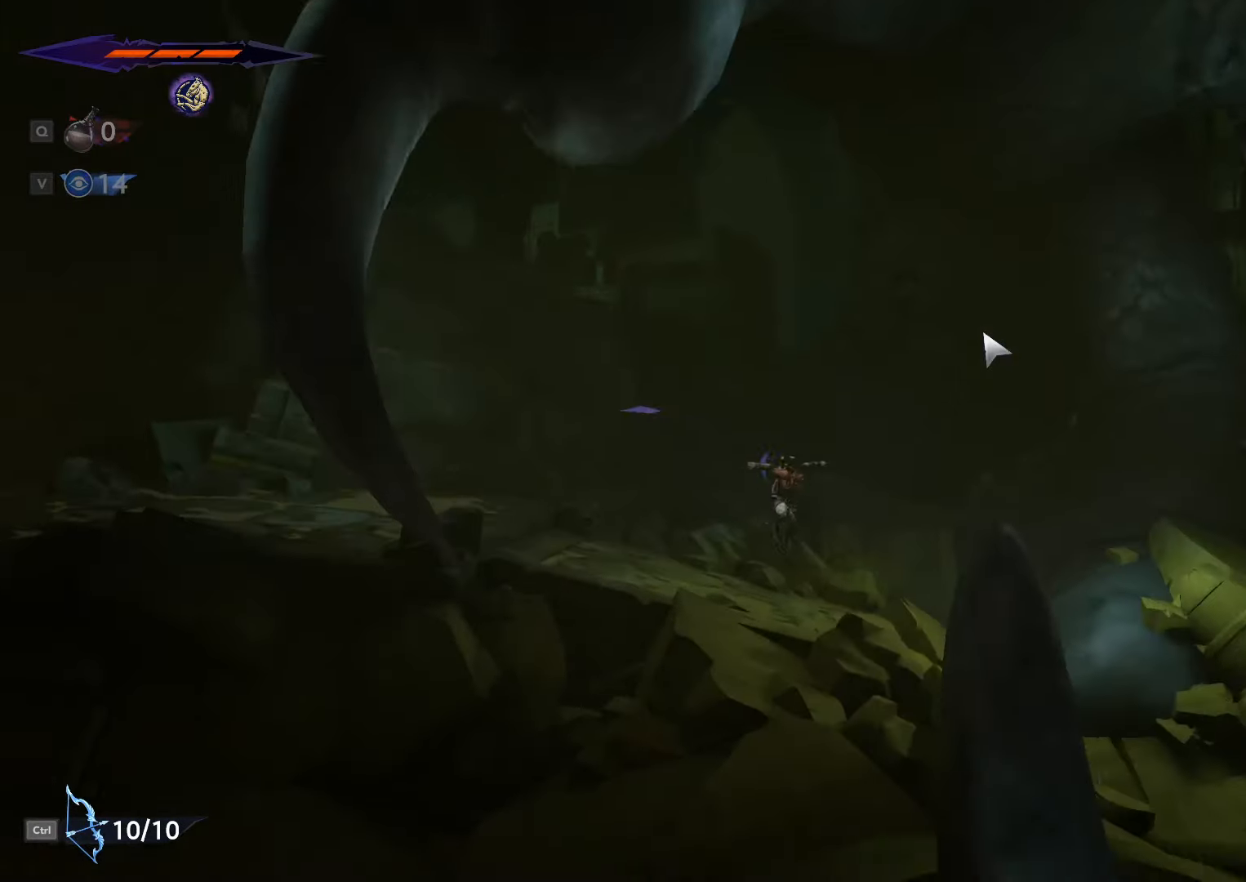
{"keys": ["d", "shift_l"], "mouse": [], "events": [[167, "space", "down"], [334, "shift_l", "down"], [500, "space", "up"]]}
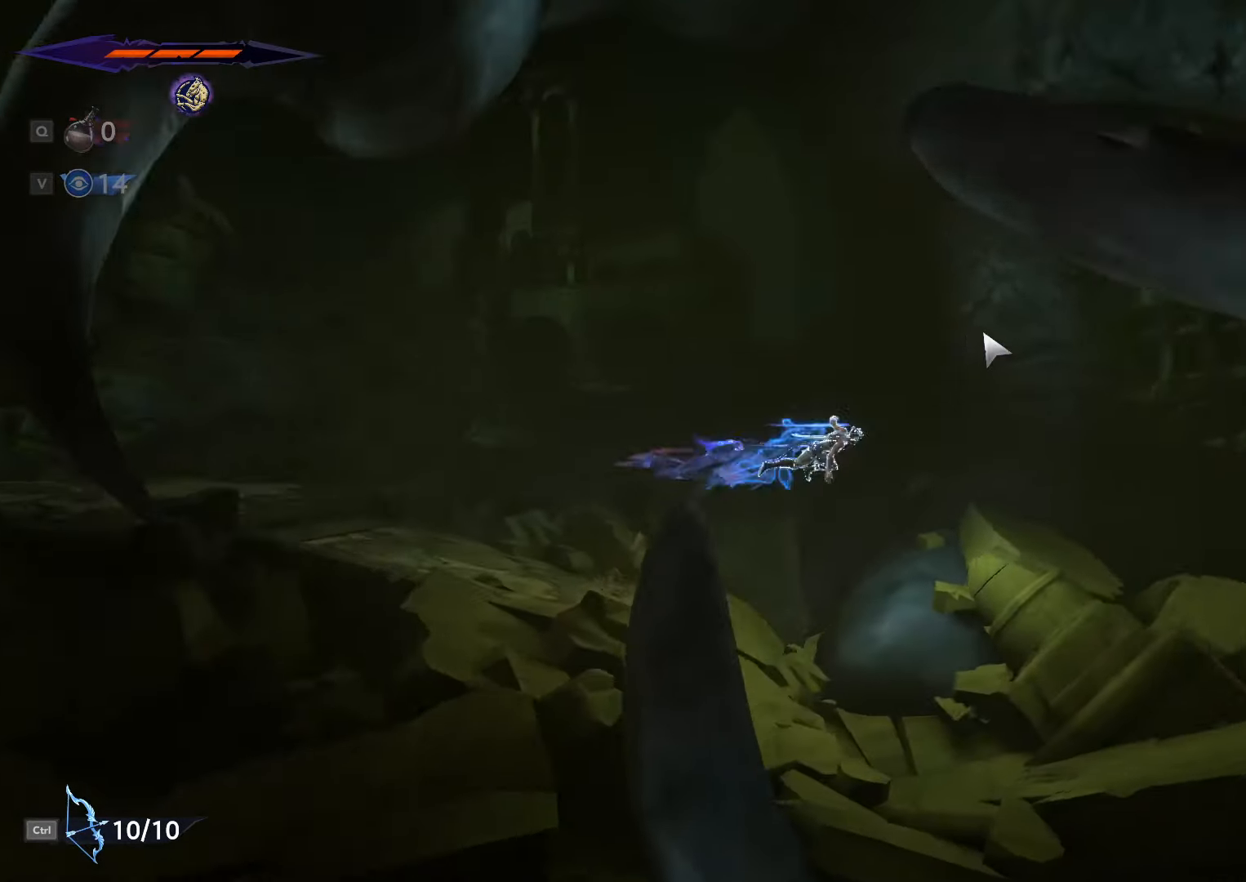
{"keys": ["d", "shift_l"], "mouse": [], "events": []}
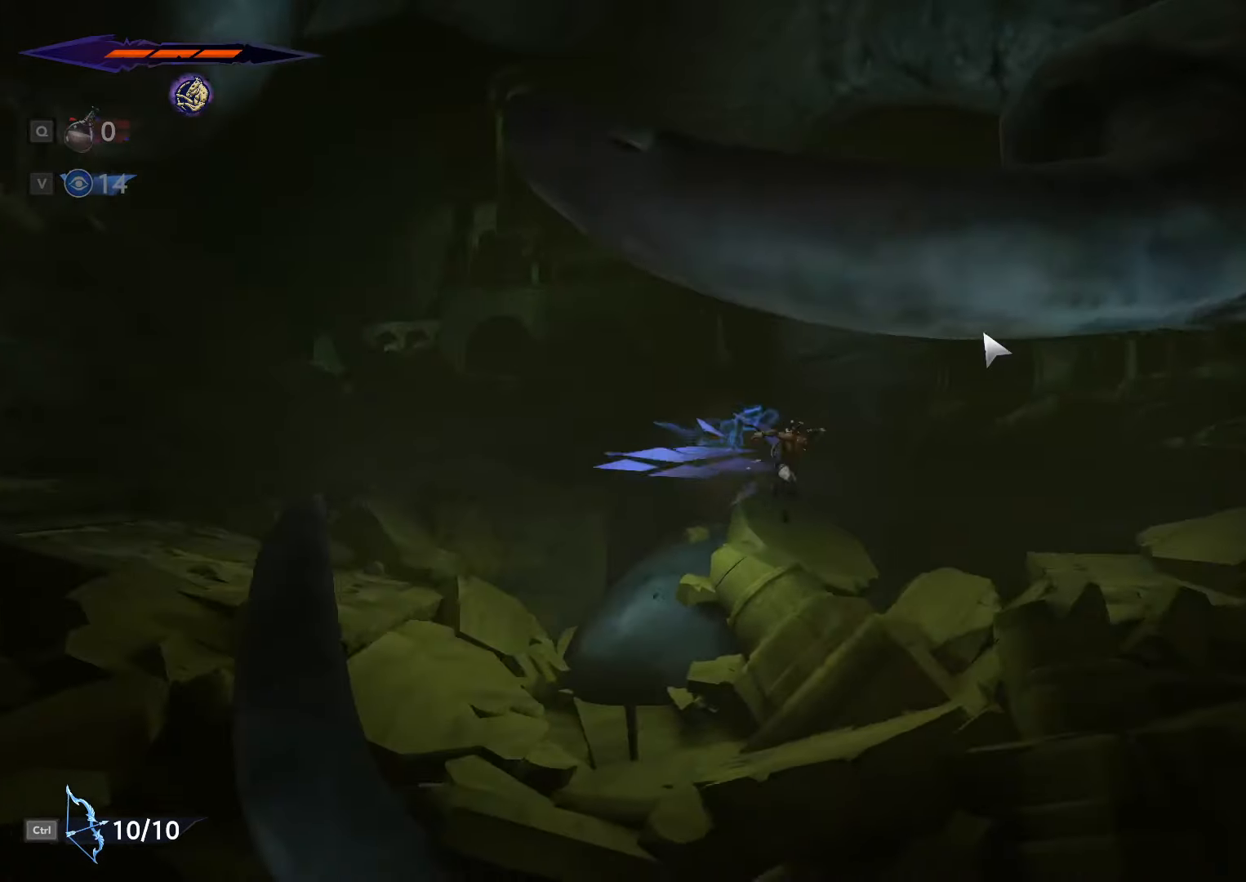
{"keys": ["d", "shift_l", "space"], "mouse": [], "events": [[200, "shift_l", "up"], [334, "shift_l", "down"], [367, "space", "down"], [400, "shift_l", "up"], [434, "space", "up"], [500, "shift_l", "down"], [500, "space", "down"]]}
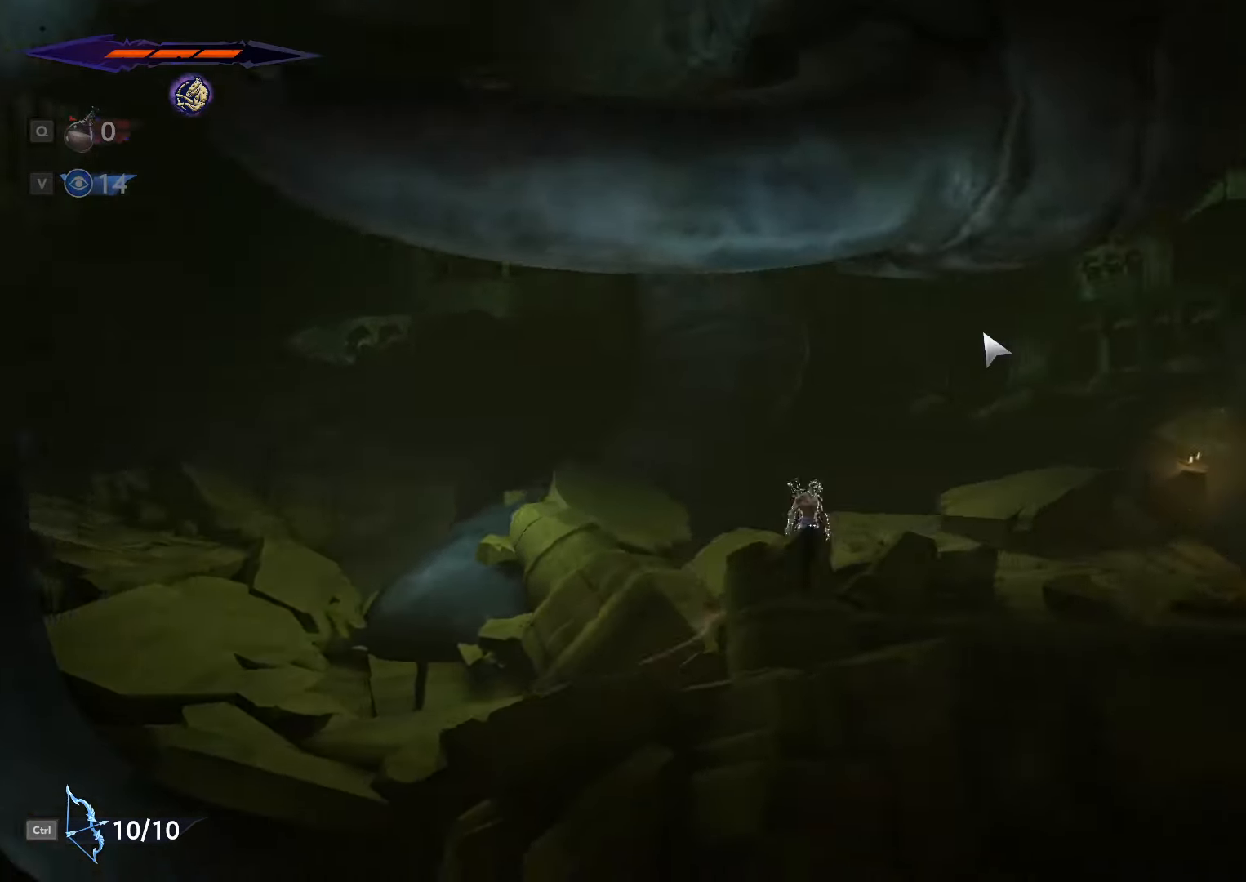
{"keys": ["d", "shift_l"], "mouse": [], "events": [[34, "shift_l", "up"], [67, "space", "up"], [134, "shift_l", "down"], [134, "space", "down"], [167, "shift_l", "up"], [200, "space", "up"], [233, "shift_l", "down"], [266, "space", "down"], [300, "shift_l", "up"], [333, "space", "up"], [366, "shift_l", "down"], [400, "space", "down"], [433, "shift_l", "up"], [466, "space", "up"], [500, "shift_l", "down"]]}
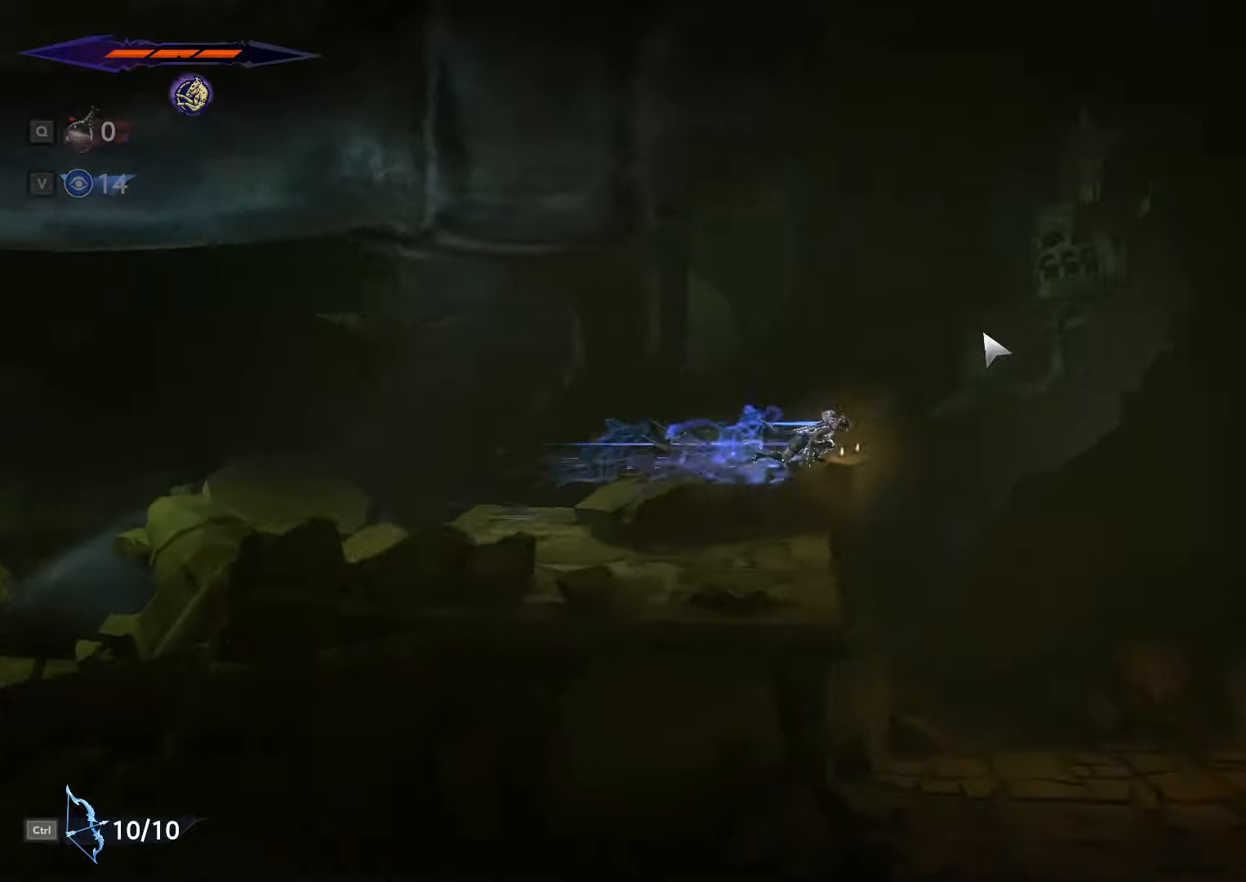
{"keys": ["d"], "mouse": [], "events": [[66, "shift_l", "up"]]}
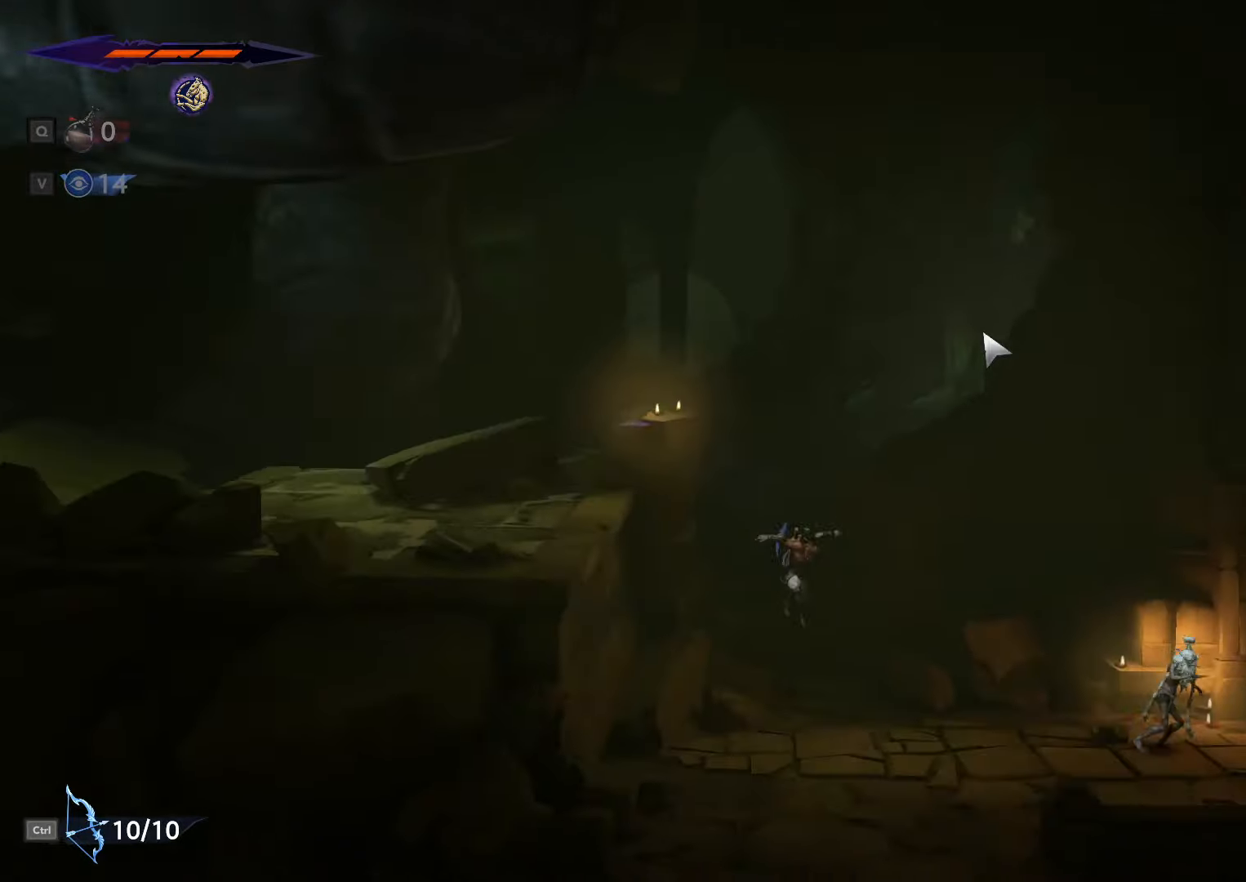
{"keys": ["d", "space"], "mouse": [], "events": [[266, "shift_l", "down"], [333, "shift_l", "up"], [333, "space", "down"], [400, "space", "up"], [433, "shift_l", "down"], [466, "space", "down"], [500, "shift_l", "up"]]}
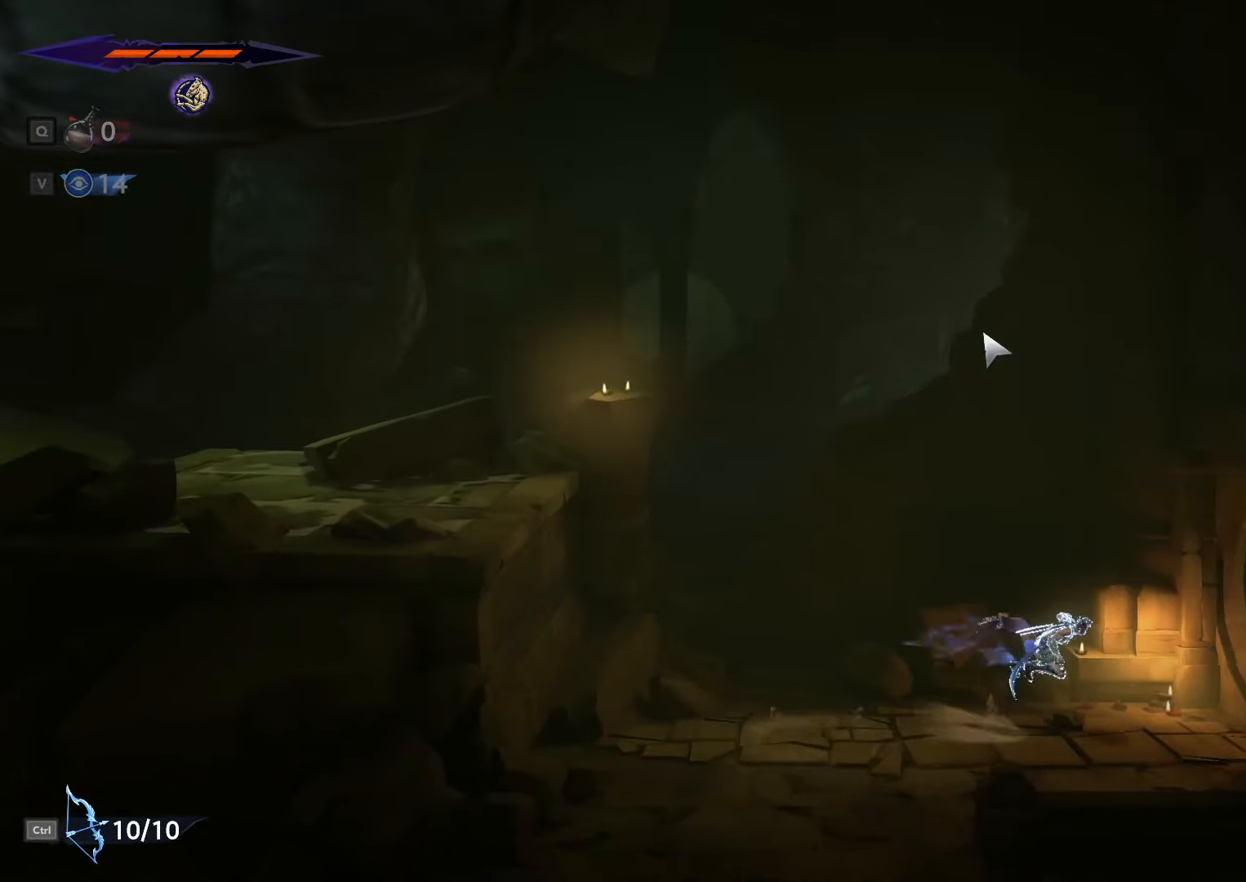
{"keys": ["d"], "mouse": [], "events": [[33, "shift_l", "down"], [33, "space", "up"], [200, "shift_l", "up"]]}
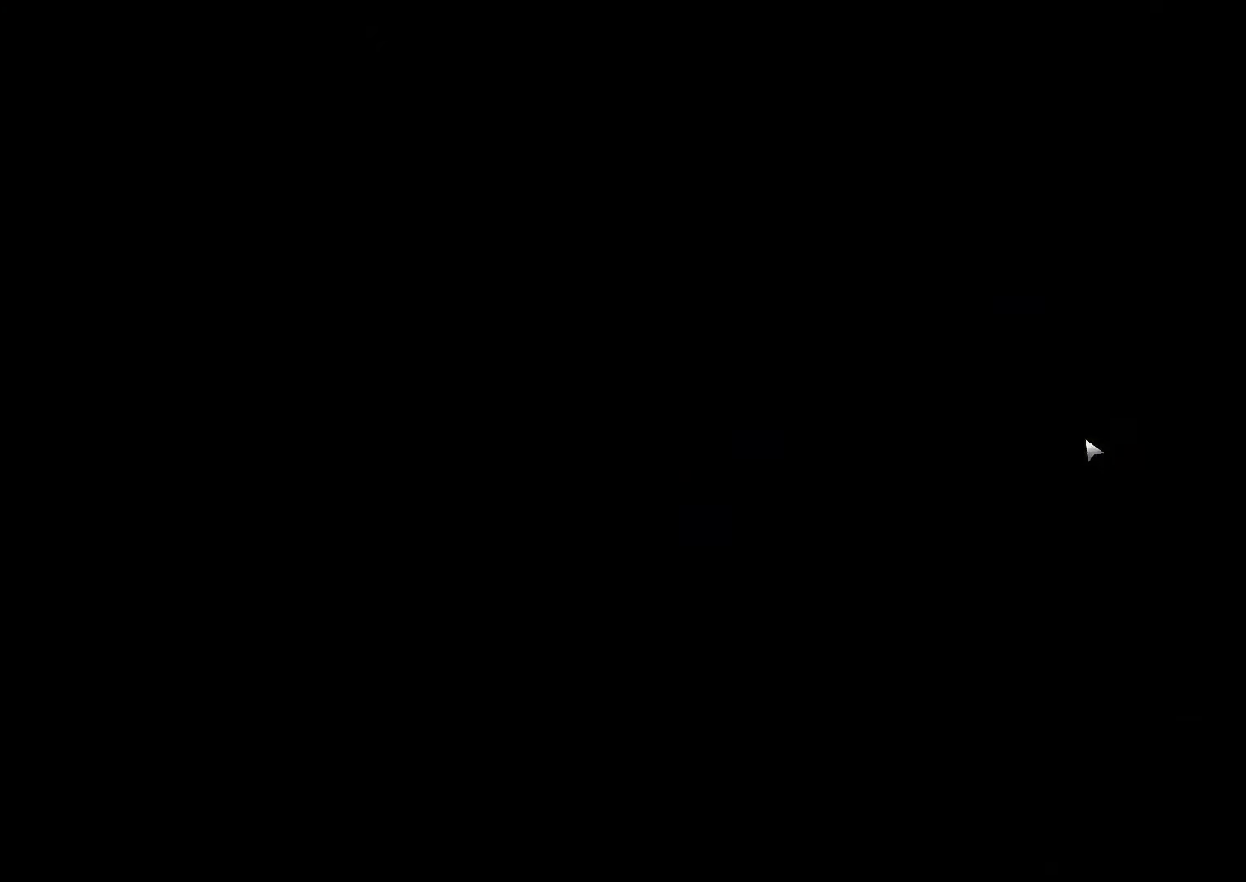
{"keys": ["d"], "mouse": [], "events": [[400, "shift_l", "down"], [433, "space", "down"], [466, "shift_l", "up"], [500, "space", "up"]]}
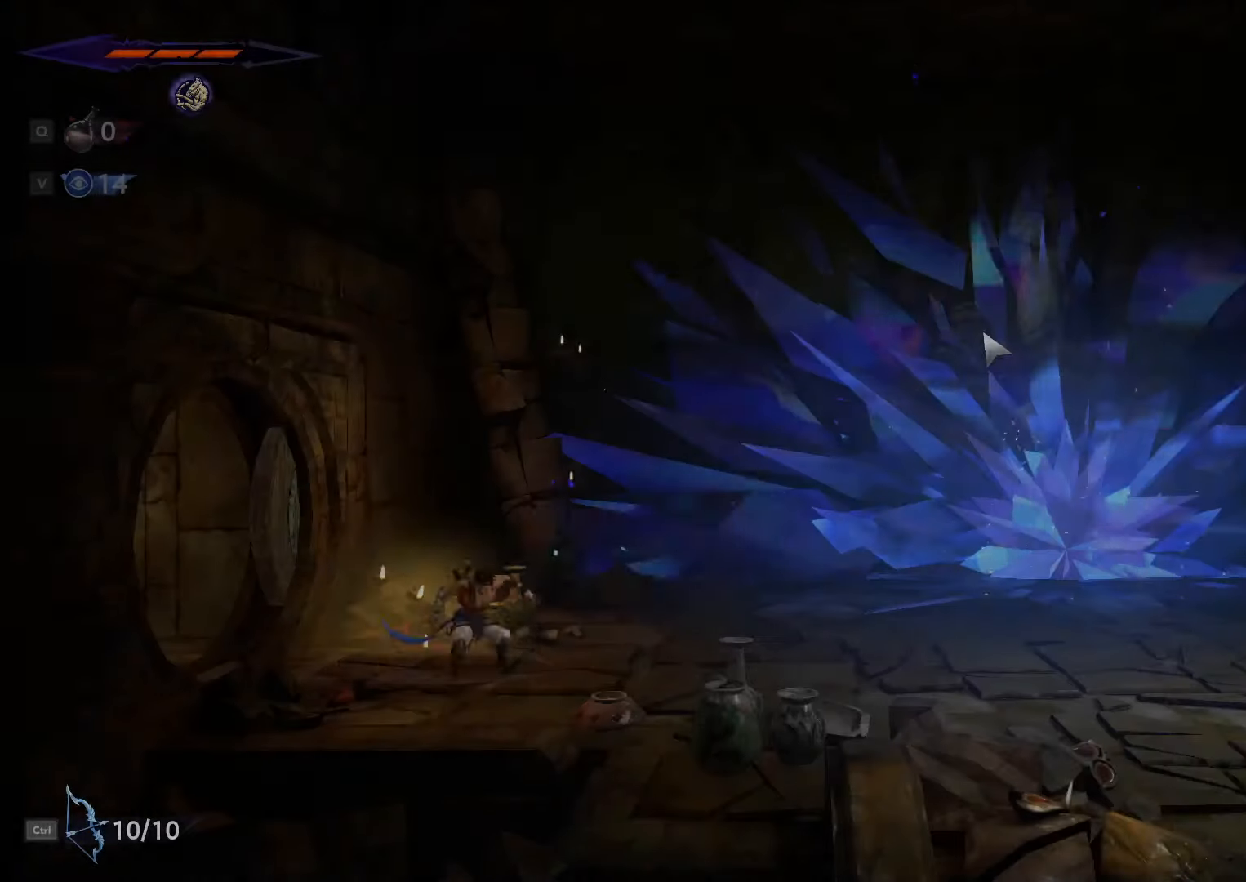
{"keys": ["d"], "mouse": [], "events": [[33, "shift_l", "down"], [66, "shift_l", "up"], [66, "space", "down"], [100, "space", "up"], [166, "shift_l", "down"], [166, "space", "down"], [200, "shift_l", "up"], [233, "space", "up"], [300, "shift_l", "down"], [333, "shift_l", "up"]]}
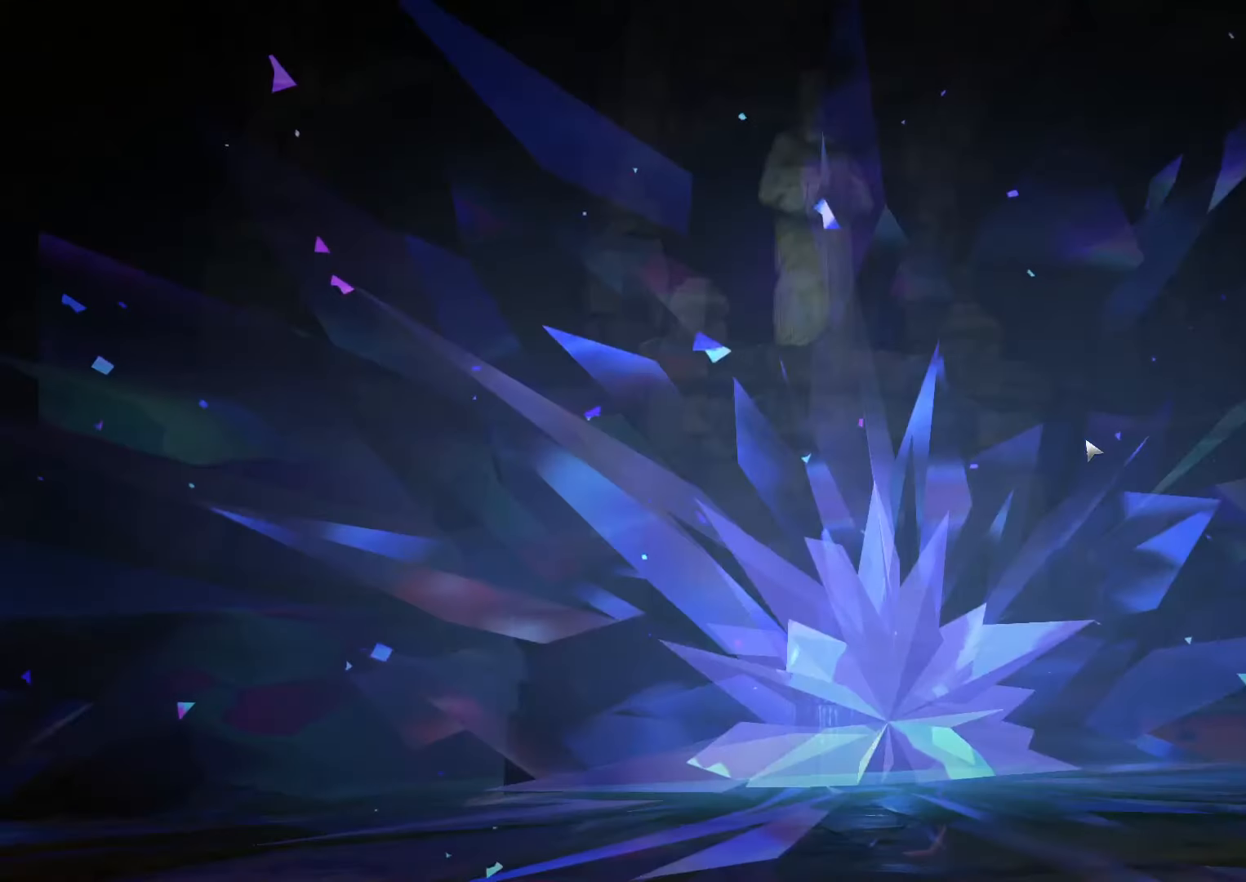
{"keys": ["c"], "mouse": [], "events": [[66, "d", "up"], [133, "c", "down"]]}
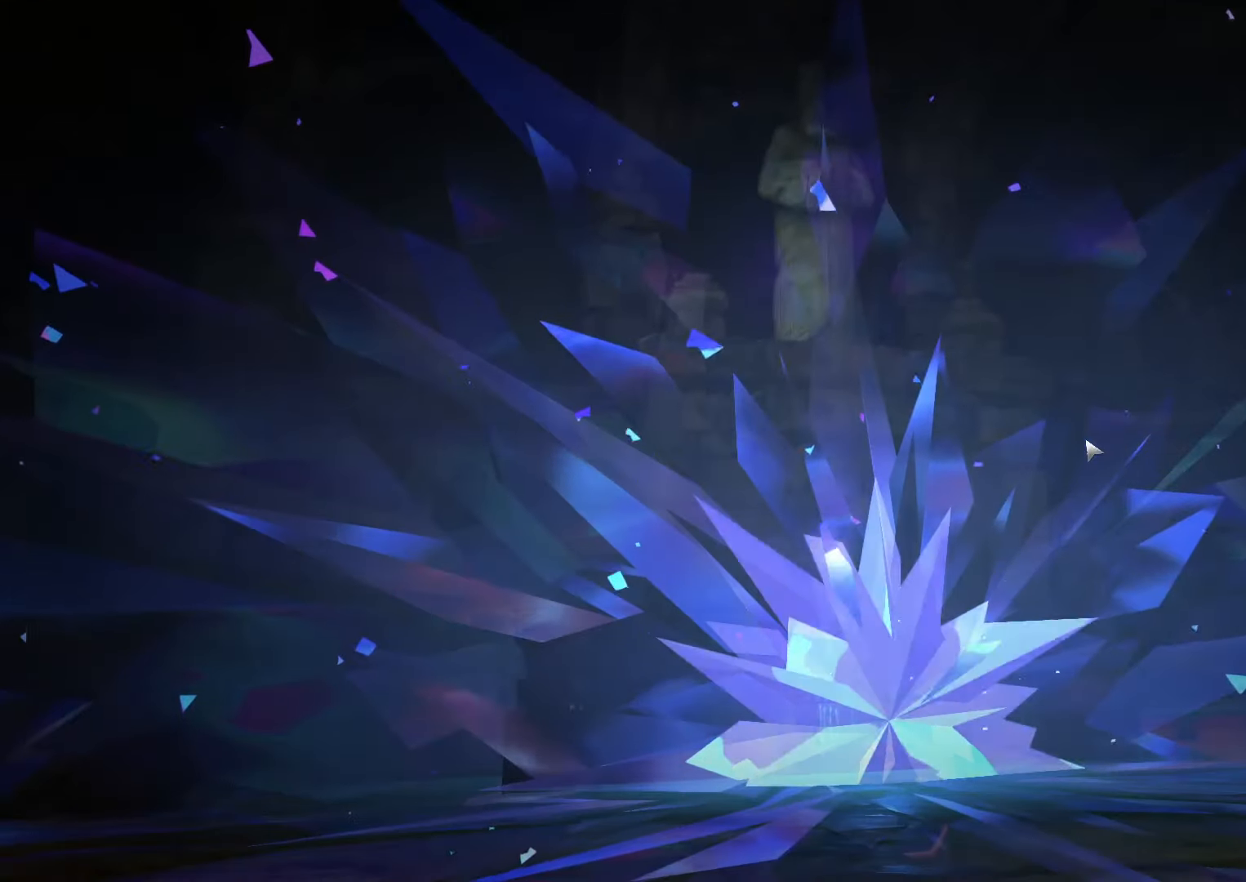
{"keys": [], "mouse": [], "events": [[400, "c", "up"]]}
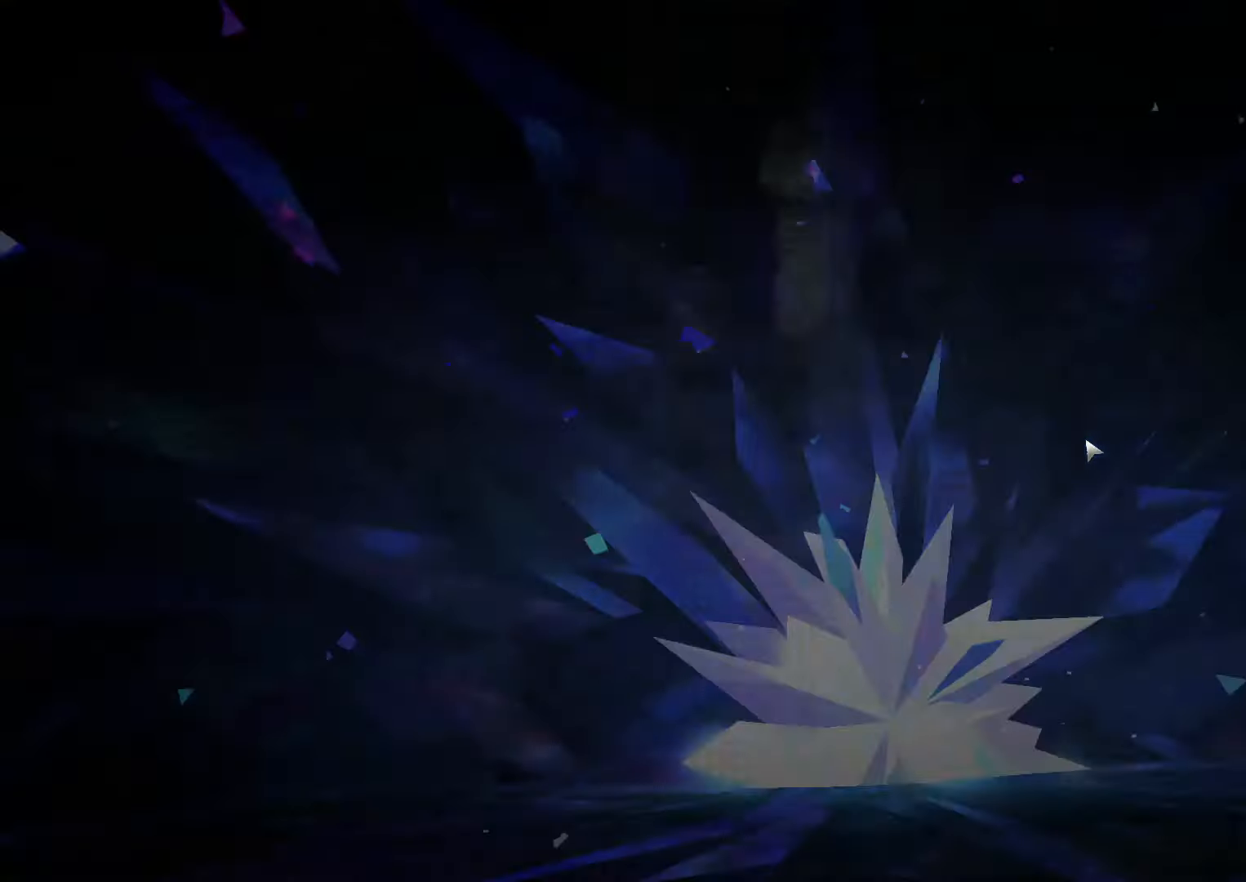
{"keys": ["d"], "mouse": [], "events": [[166, "d", "down"]]}
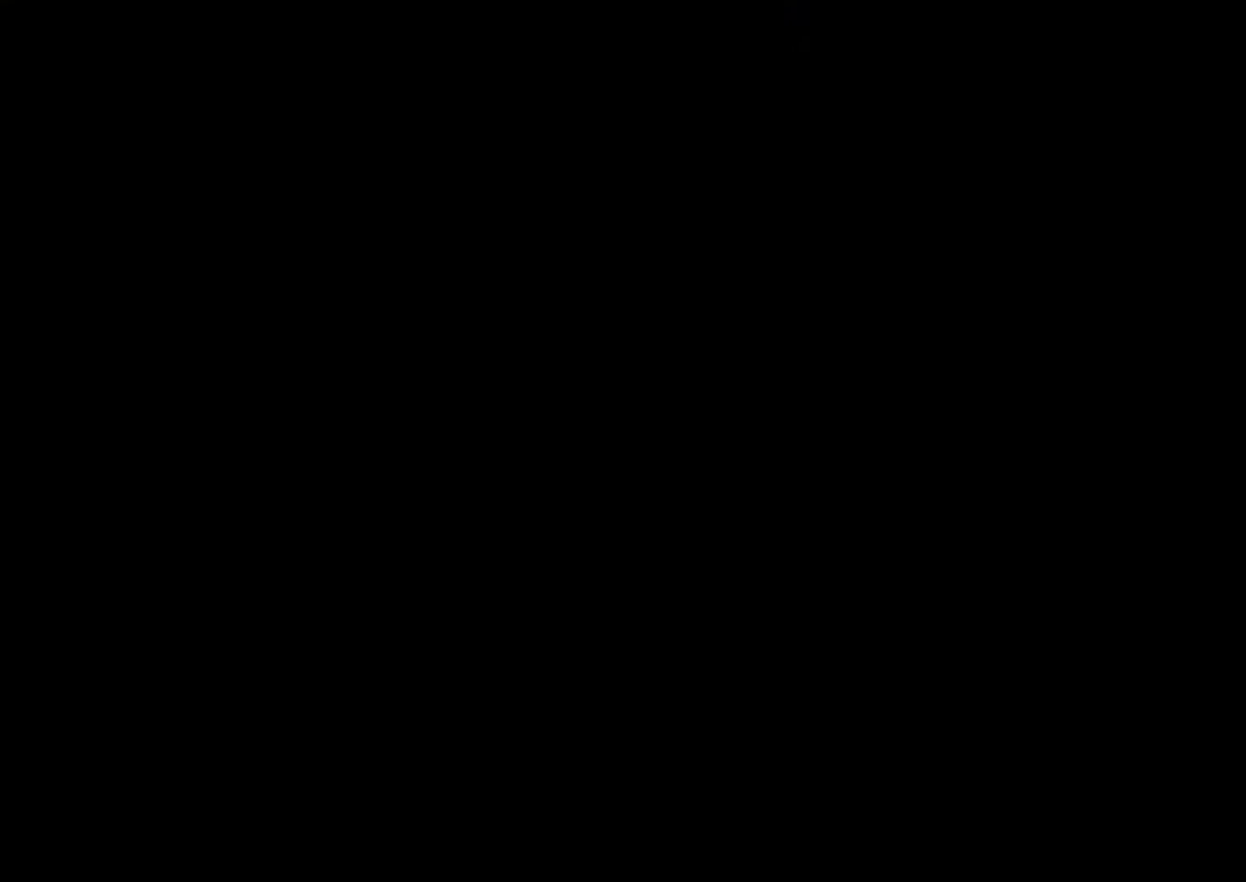
{"keys": ["d"], "mouse": [], "events": []}